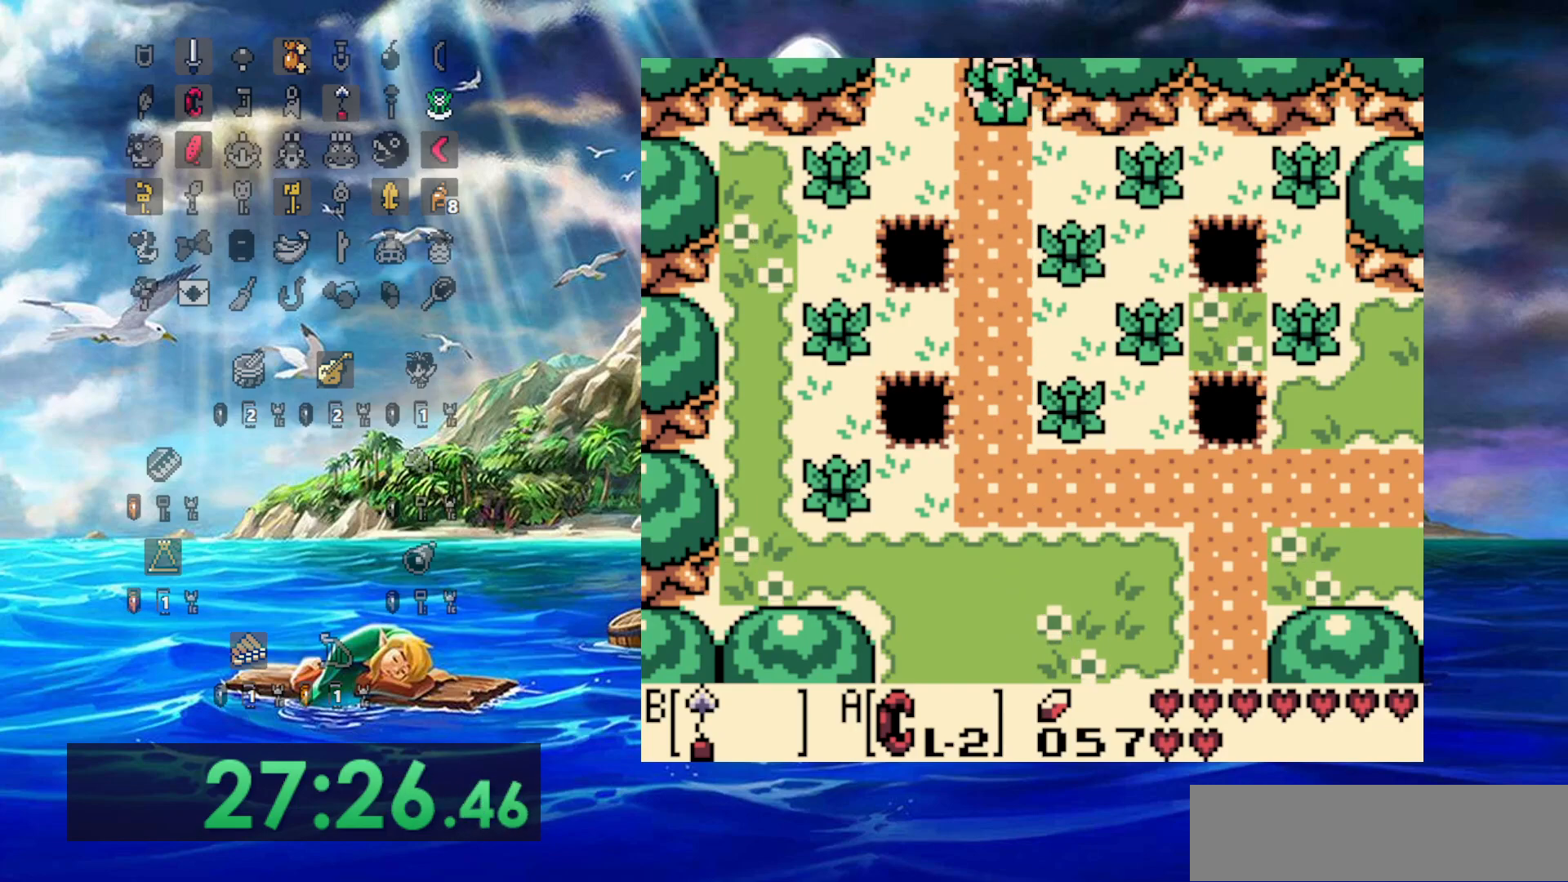
Gameplay with a controller (Nintendo layout); each line is a JSON object with the inputs held at the frame after it (dt_ms = milliseconds from this image to that frame). "events" lists button and stick changes between this image and that frame as [ms after this image, input, new state], when the widget could be followed in between. Not read: A B DPAD_DOWN L3 R3.
{"dt_ms": 500, "buttons": ["DPAD_UP"], "events": []}
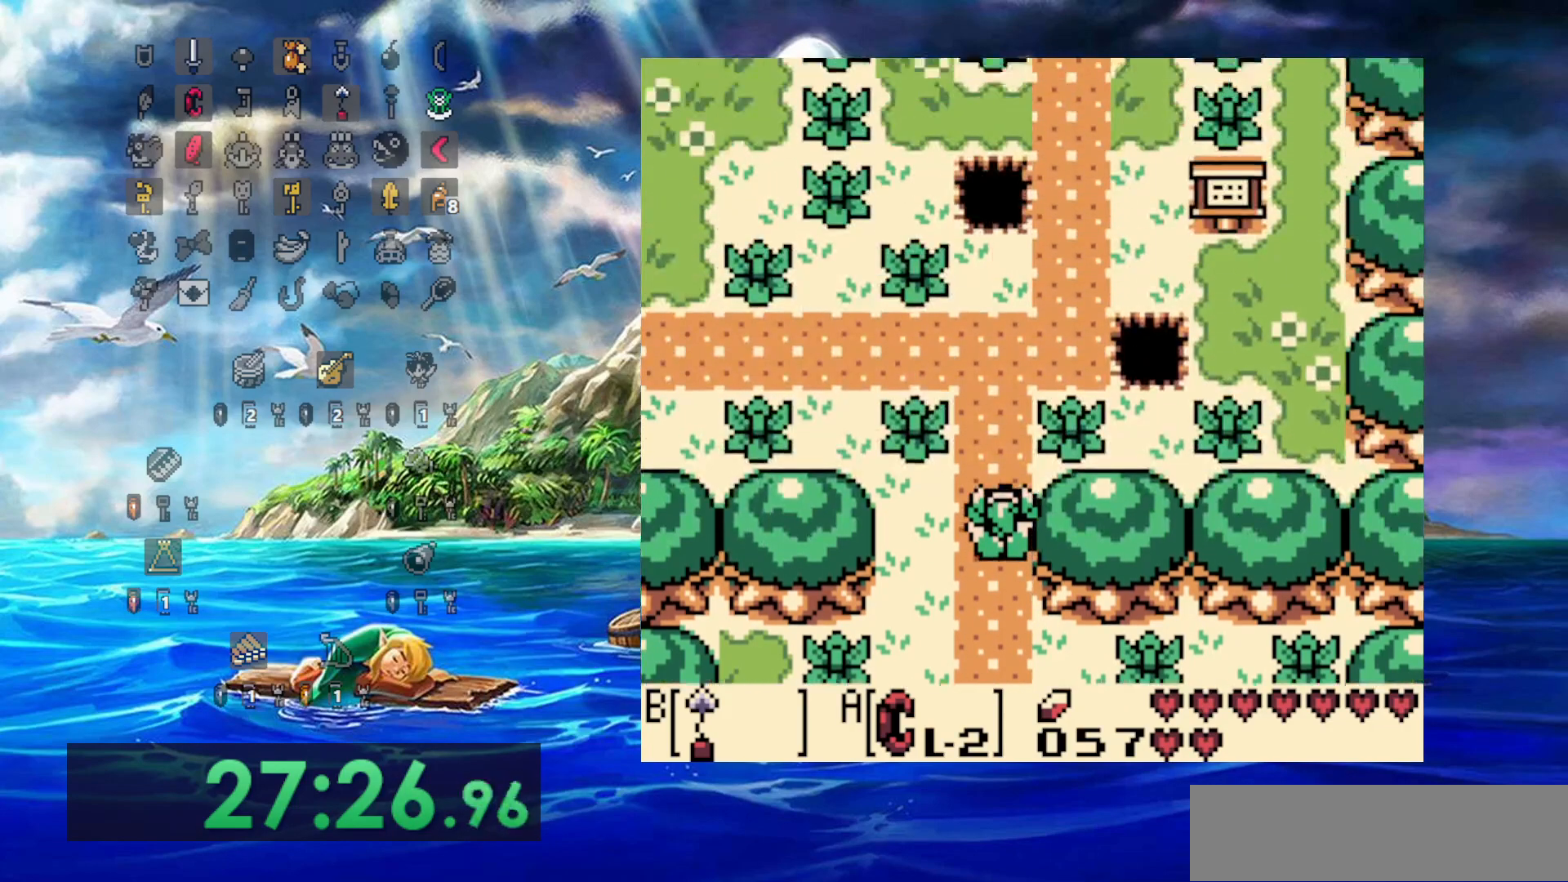
{"dt_ms": 500, "buttons": ["DPAD_UP"], "events": []}
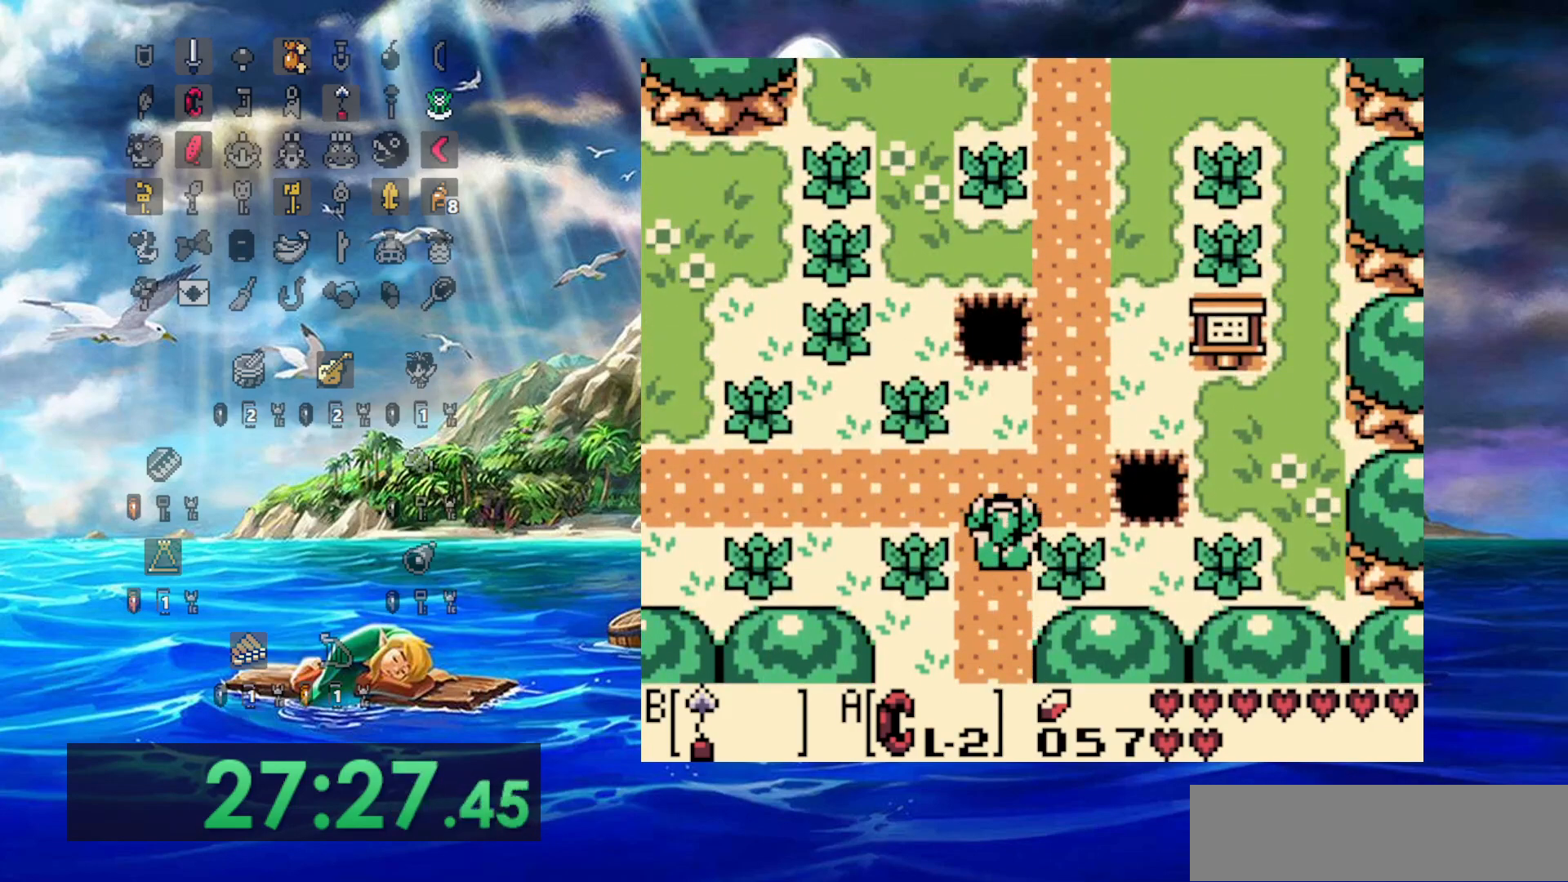
{"dt_ms": 500, "buttons": ["DPAD_LEFT"], "events": [[150, "DPAD_LEFT", "down"], [167, "DPAD_UP", "up"]]}
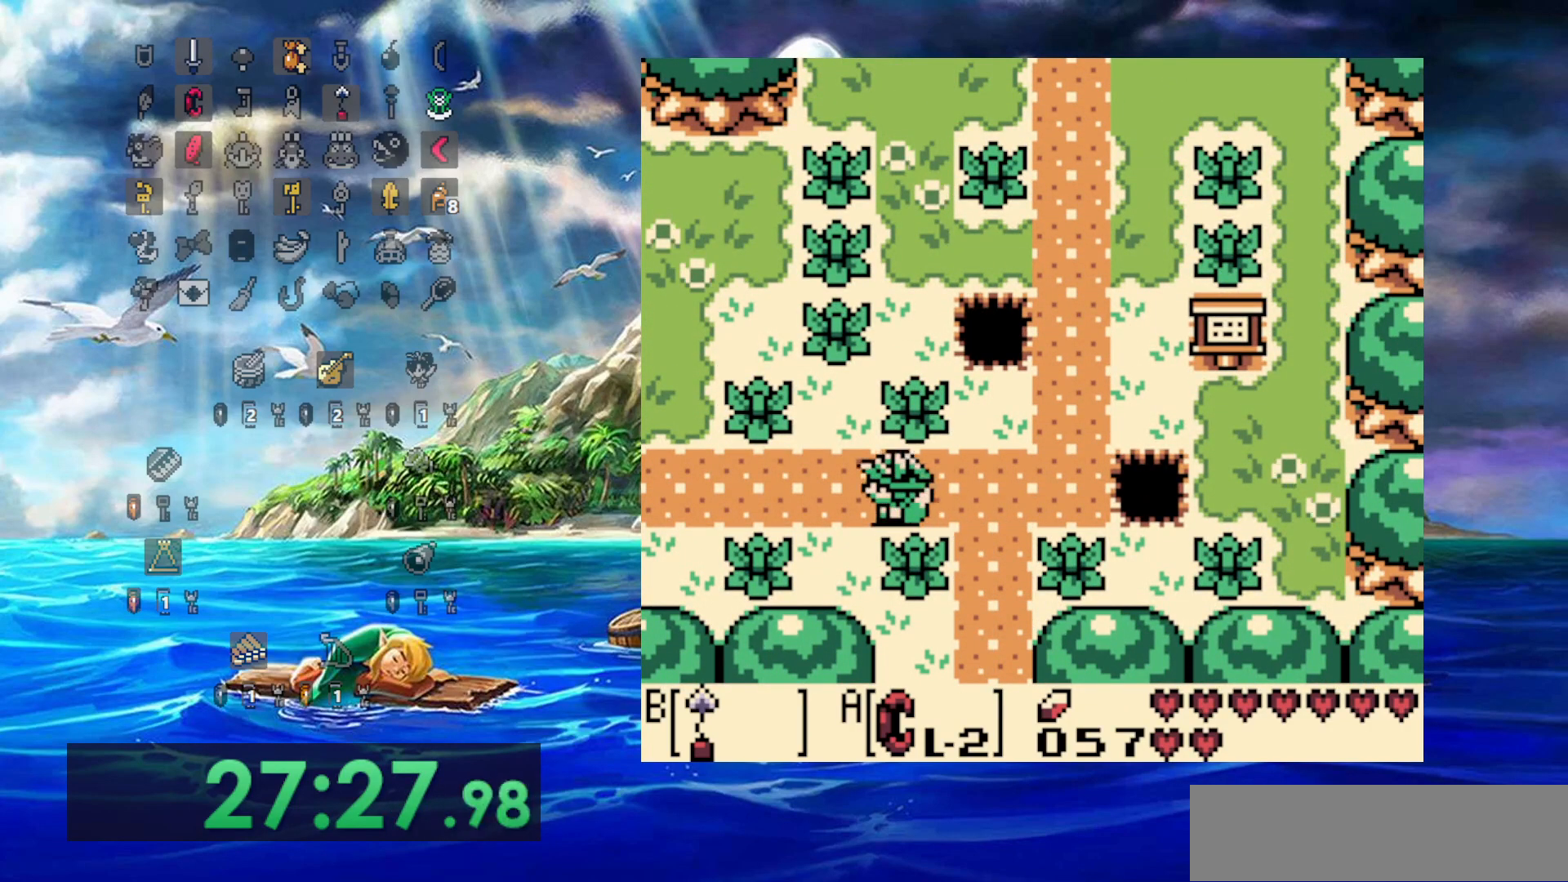
{"dt_ms": 500, "buttons": ["DPAD_LEFT"], "events": []}
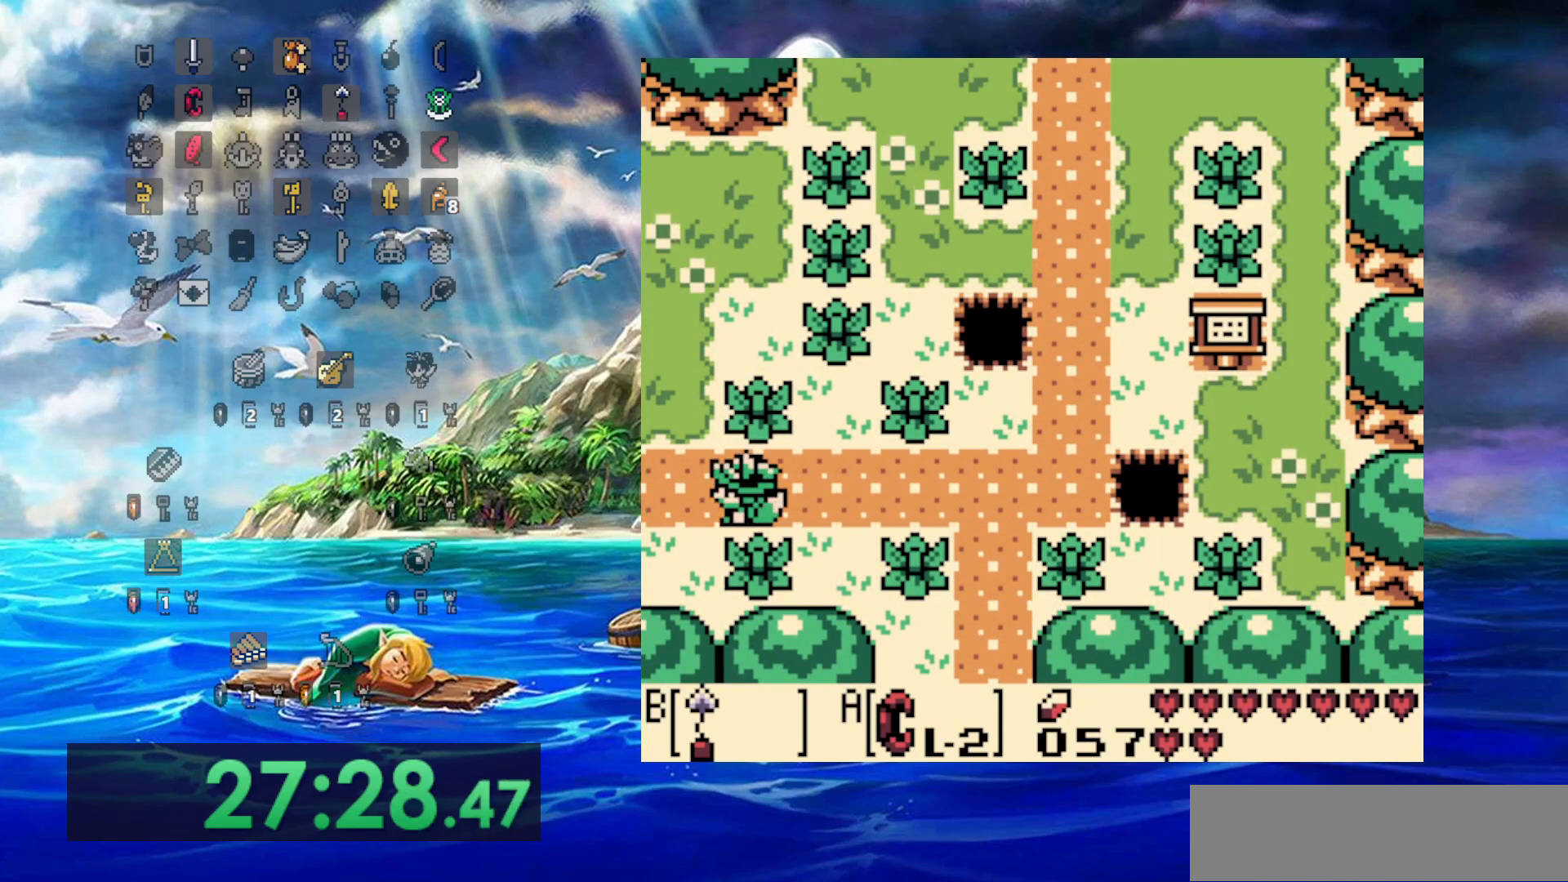
{"dt_ms": 500, "buttons": ["DPAD_LEFT"], "events": []}
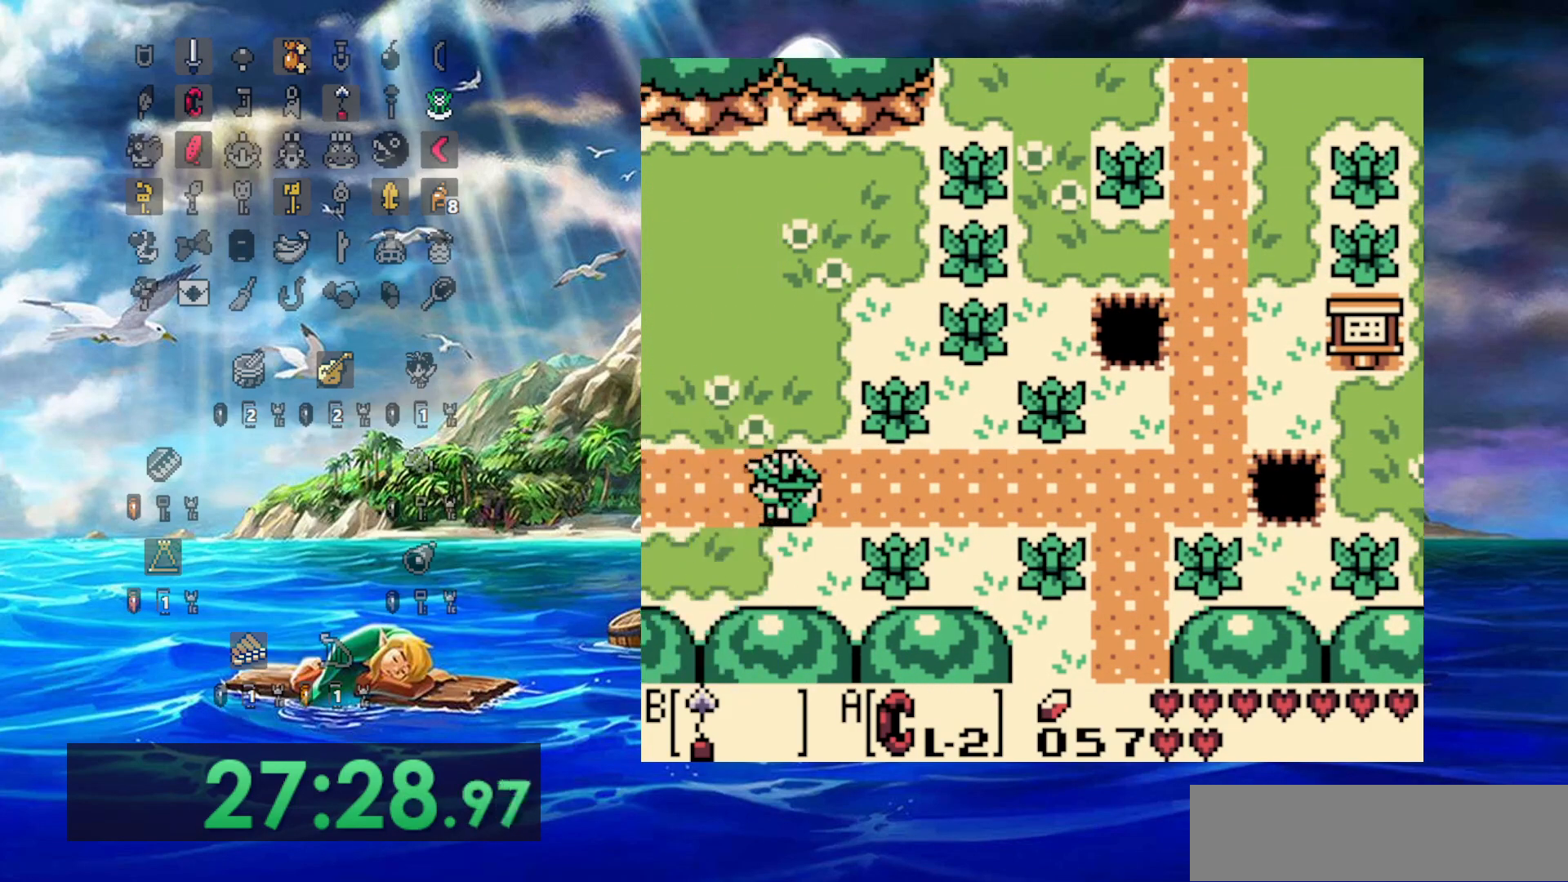
{"dt_ms": 500, "buttons": ["DPAD_LEFT"], "events": []}
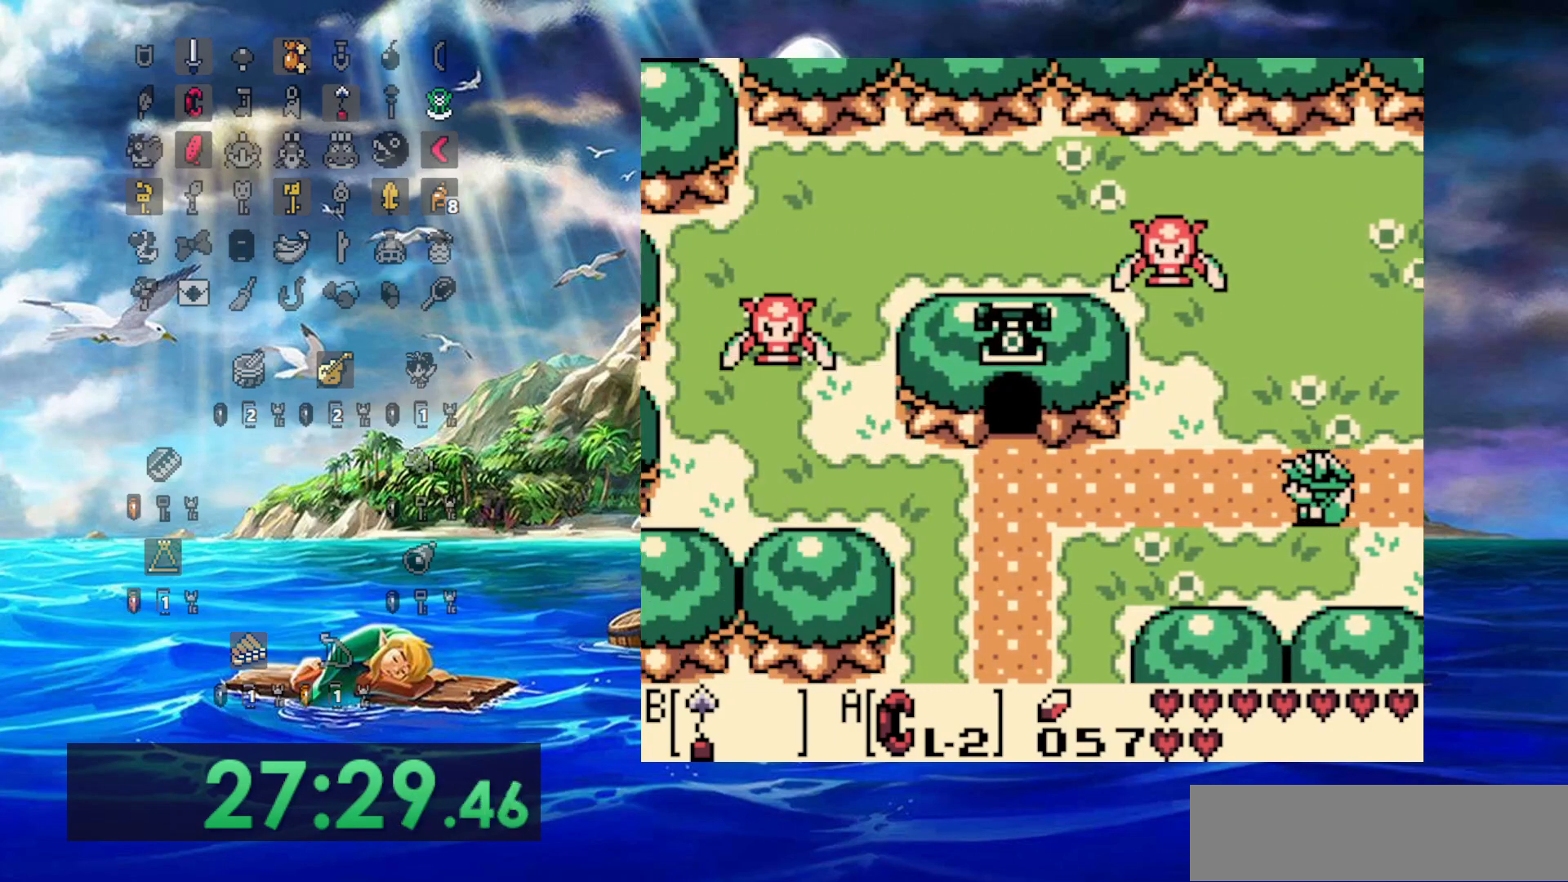
{"dt_ms": 500, "buttons": ["DPAD_LEFT"], "events": []}
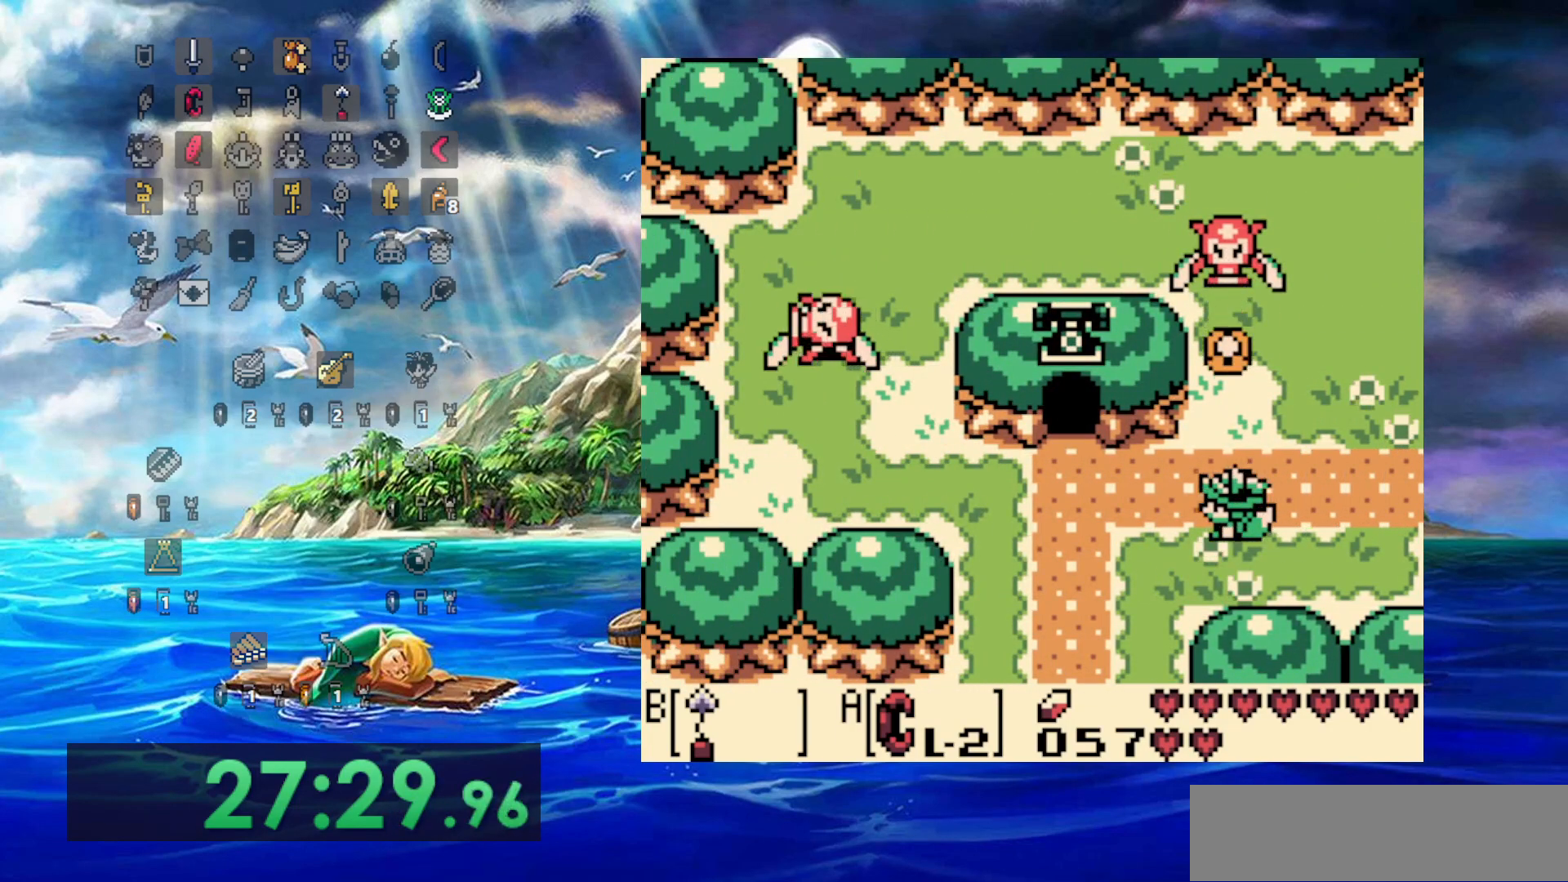
{"dt_ms": 500, "buttons": ["DPAD_LEFT"], "events": []}
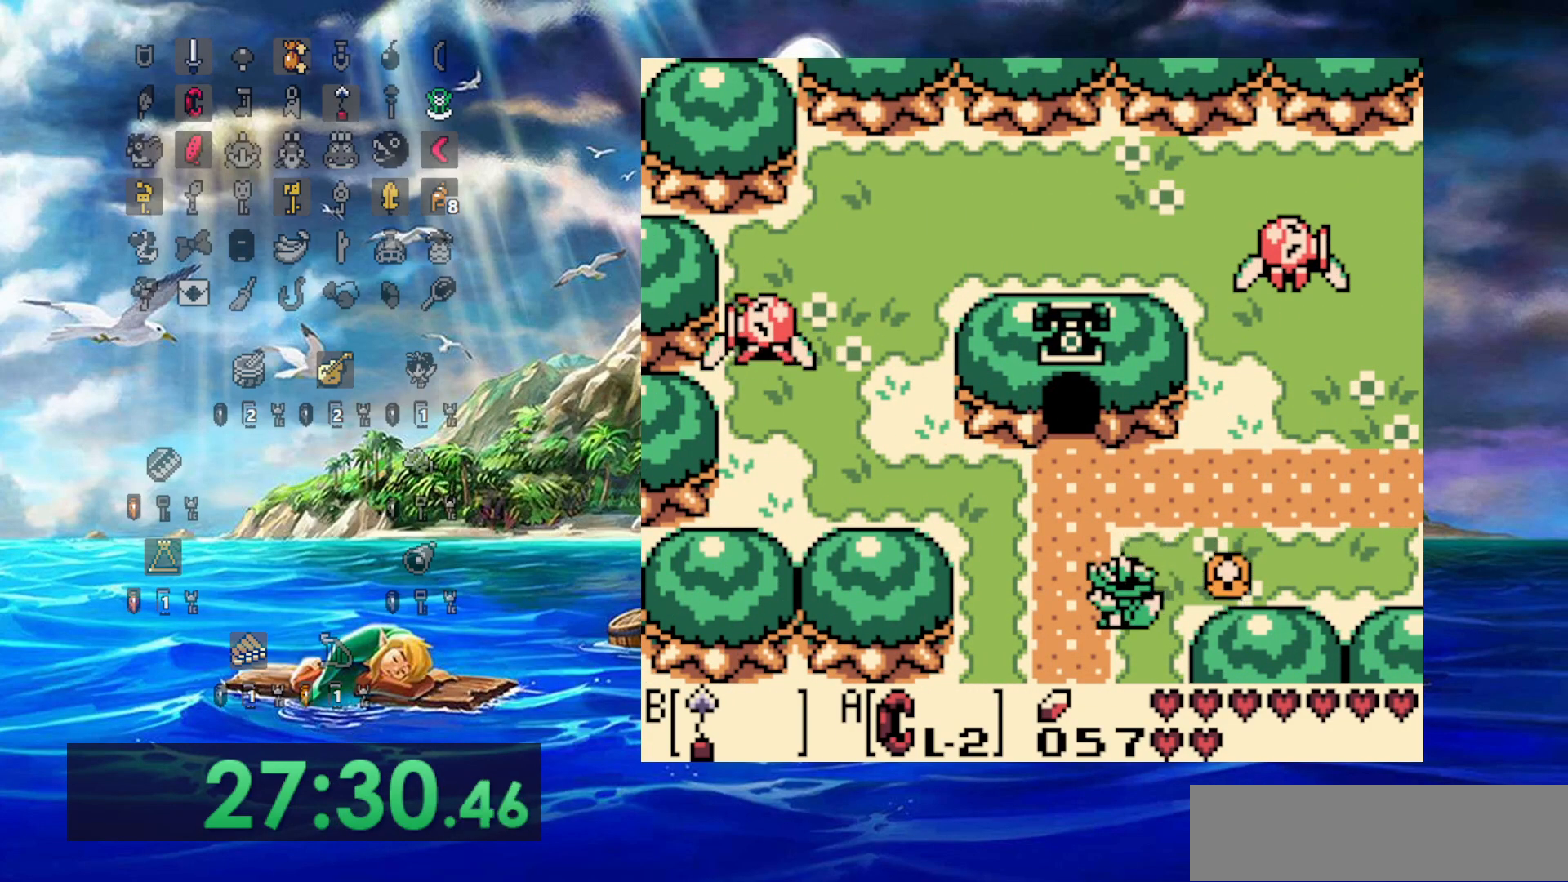
{"dt_ms": 500, "buttons": ["DPAD_LEFT"], "events": []}
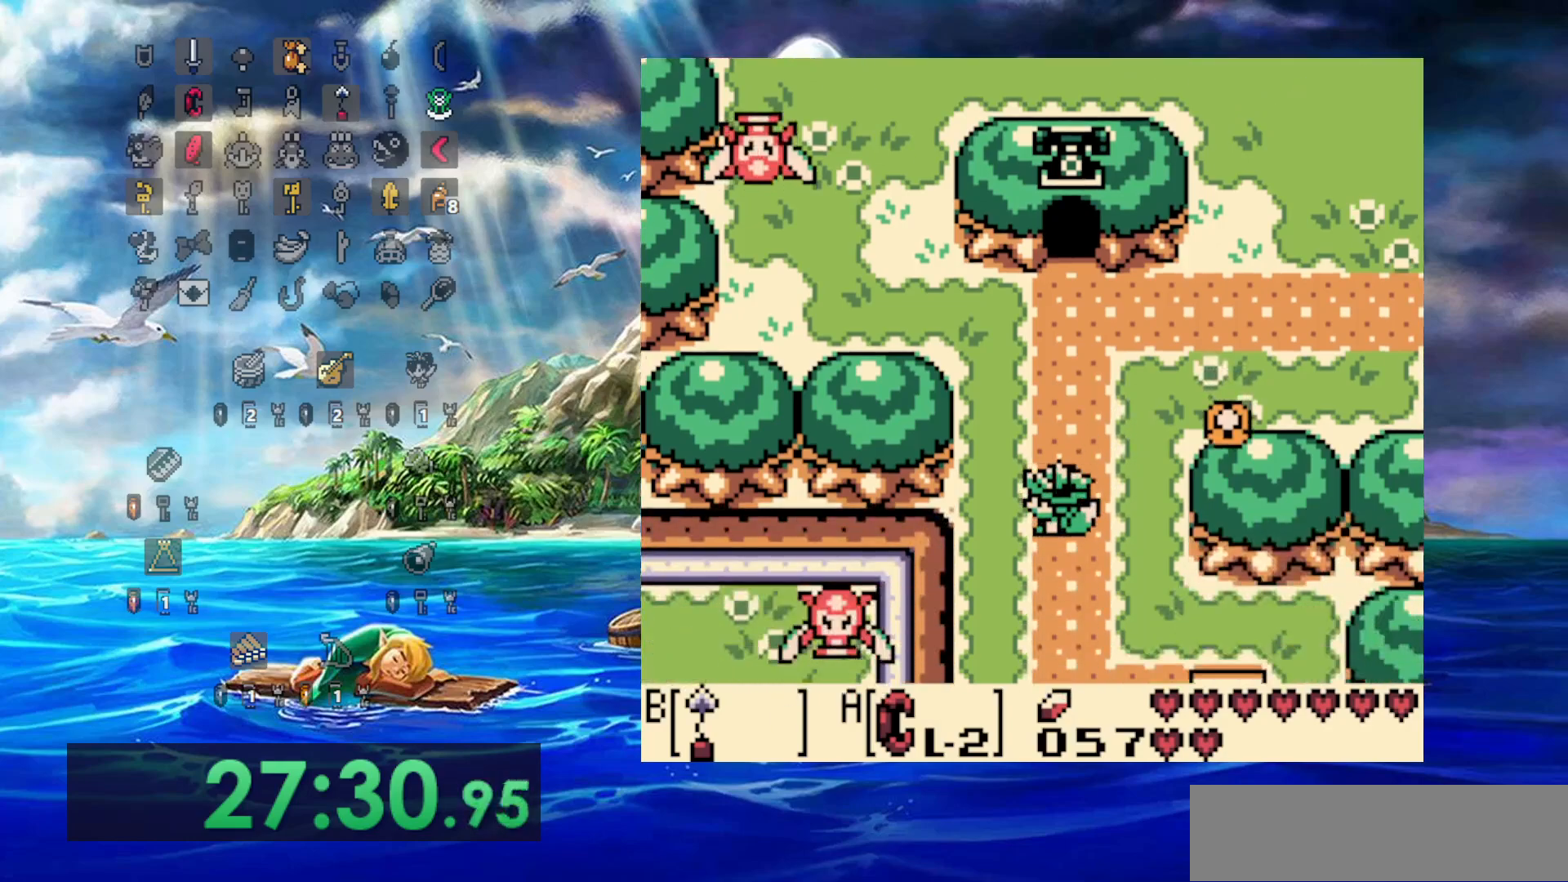
{"dt_ms": 500, "buttons": ["DPAD_LEFT"], "events": []}
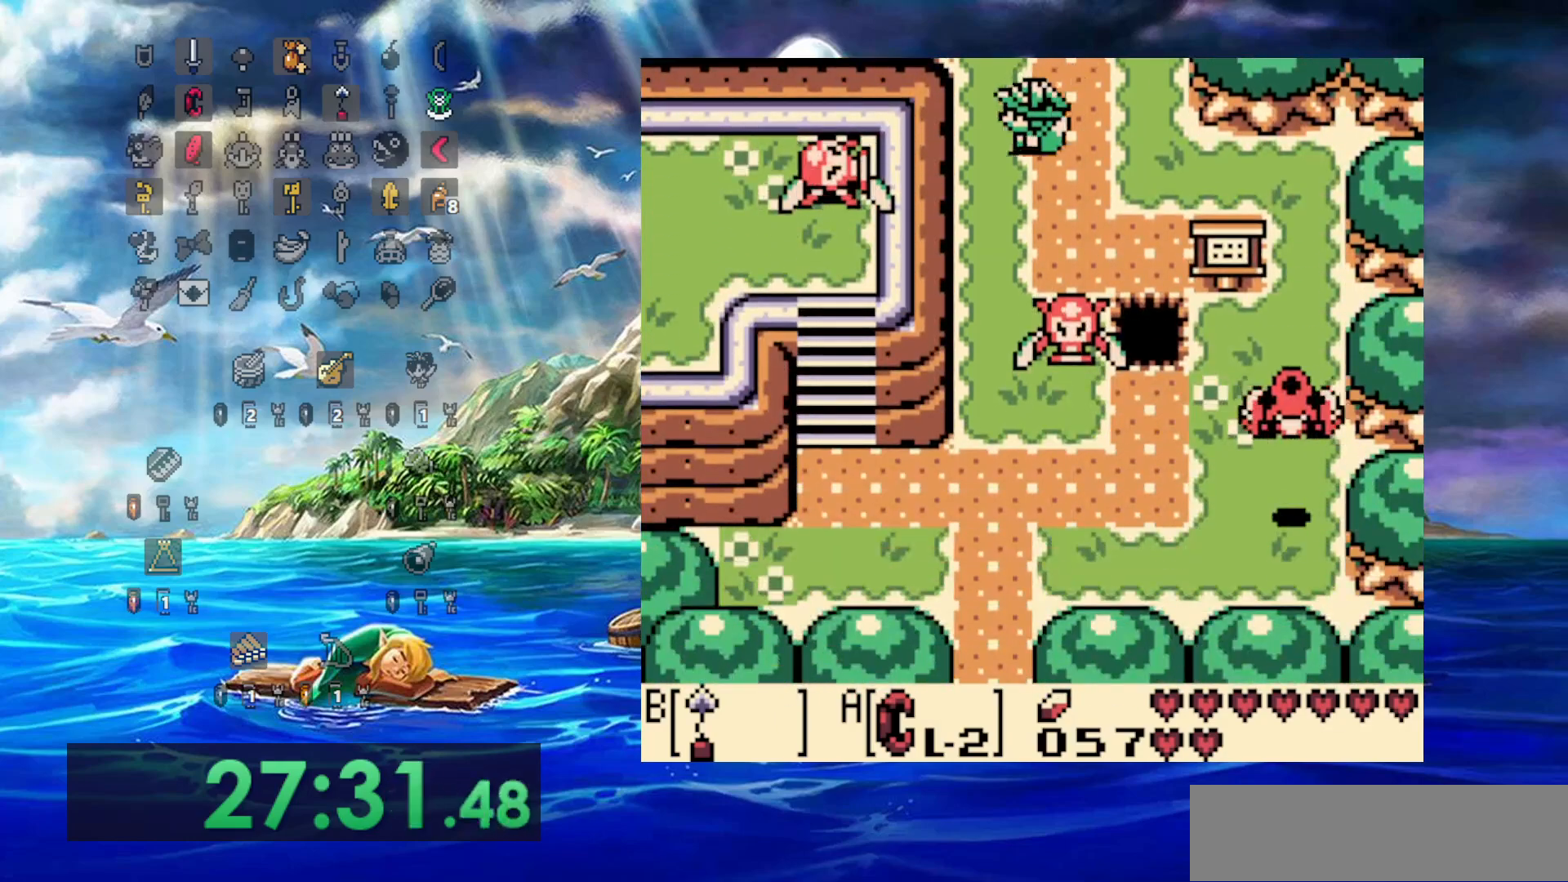
{"dt_ms": 500, "buttons": [], "events": [[33, "DPAD_LEFT", "up"]]}
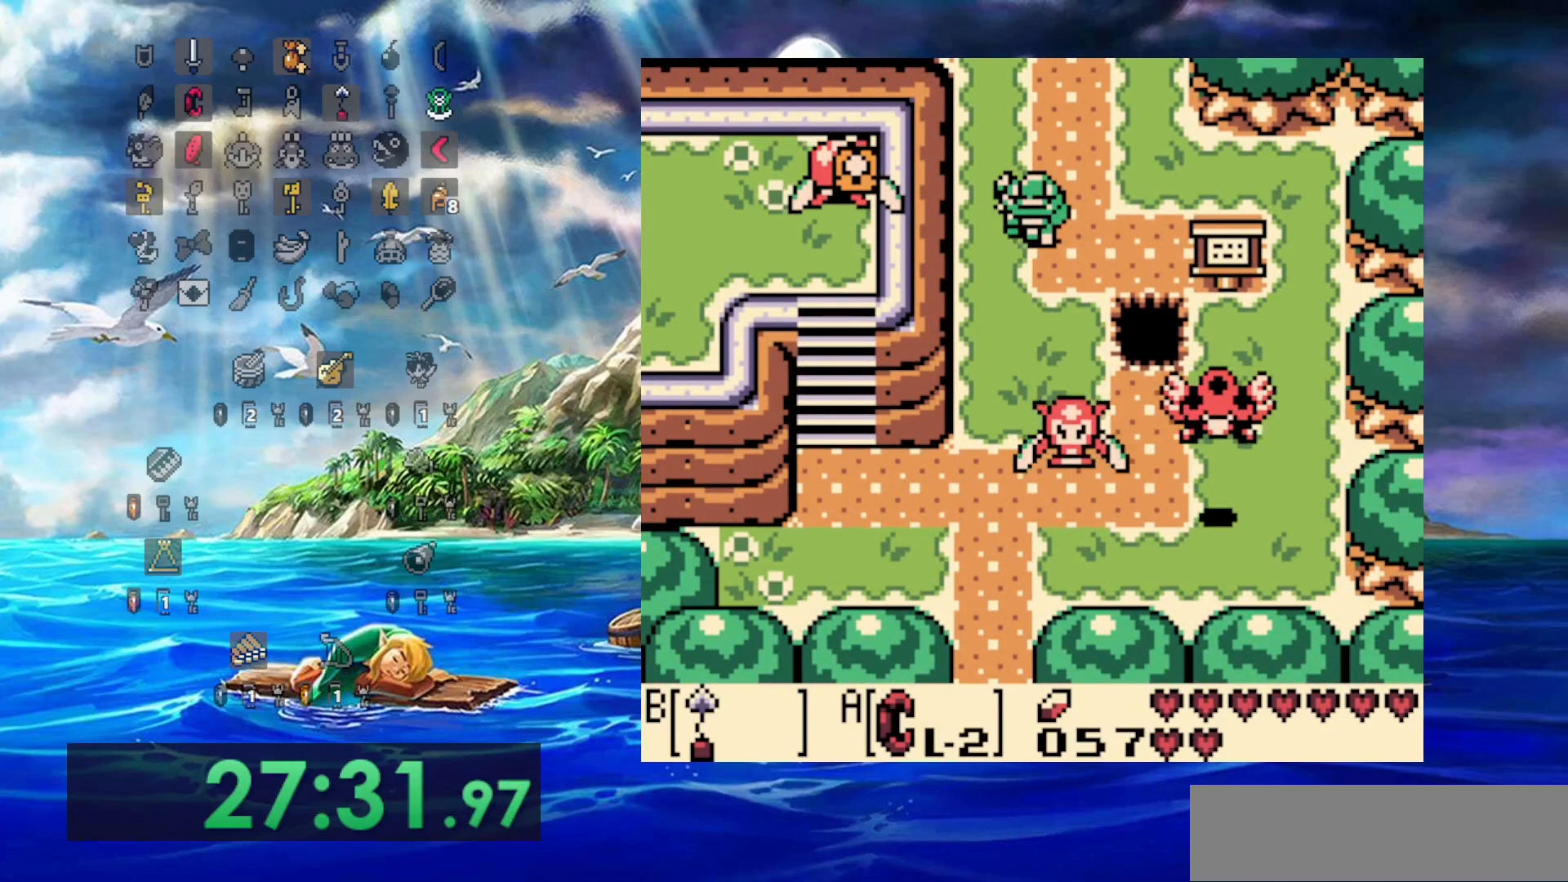
{"dt_ms": 500, "buttons": [], "events": [[50, "DPAD_LEFT", "down"], [317, "DPAD_LEFT", "up"]]}
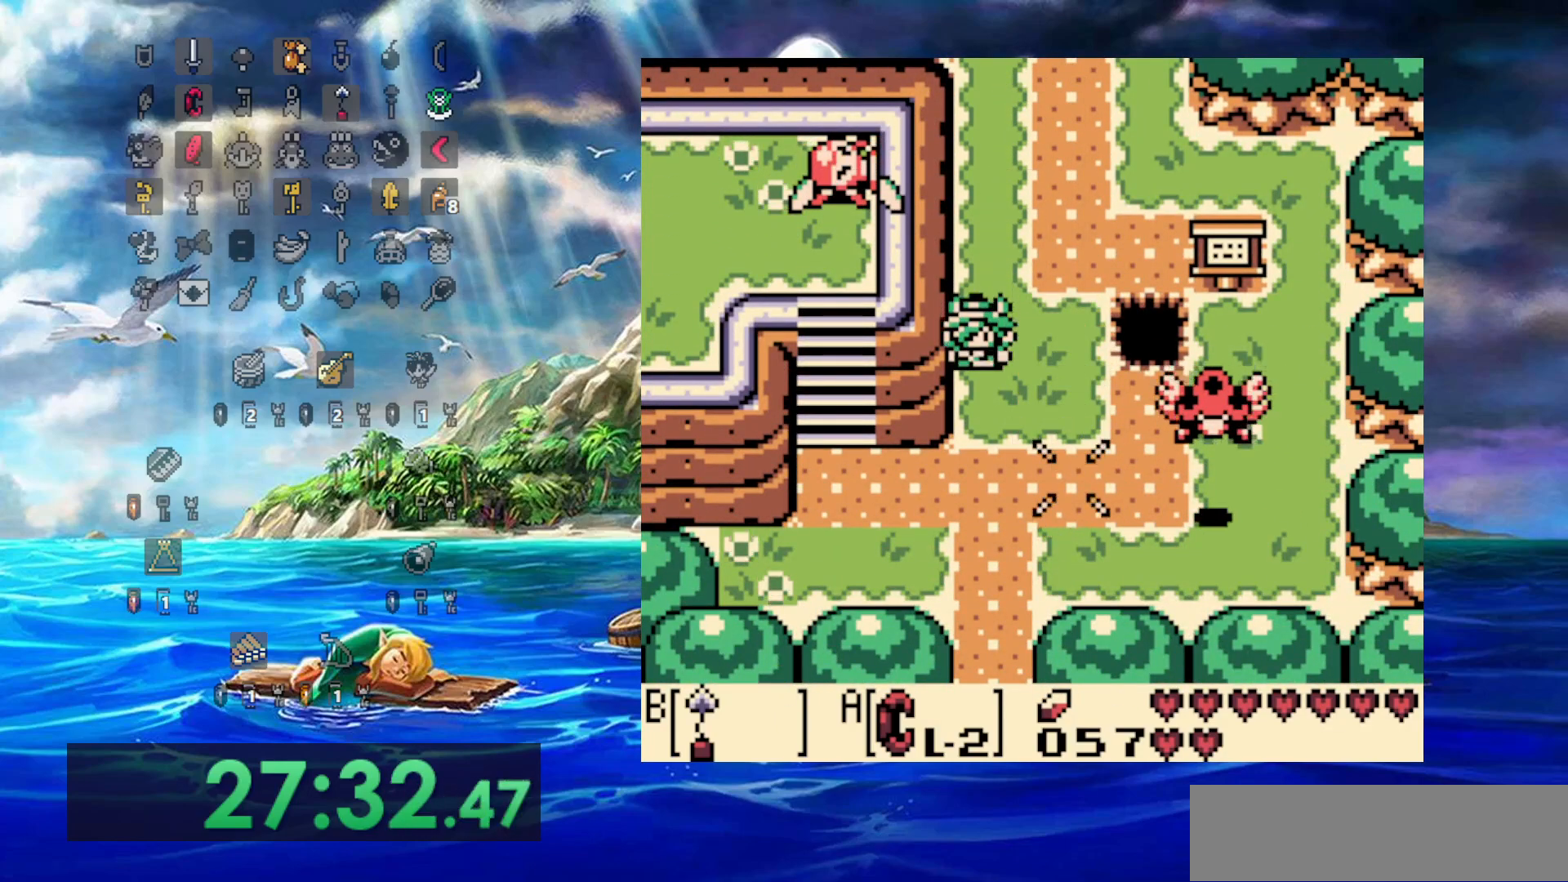
{"dt_ms": 1000, "buttons": ["DPAD_LEFT"], "events": [[567, "DPAD_LEFT", "down"]]}
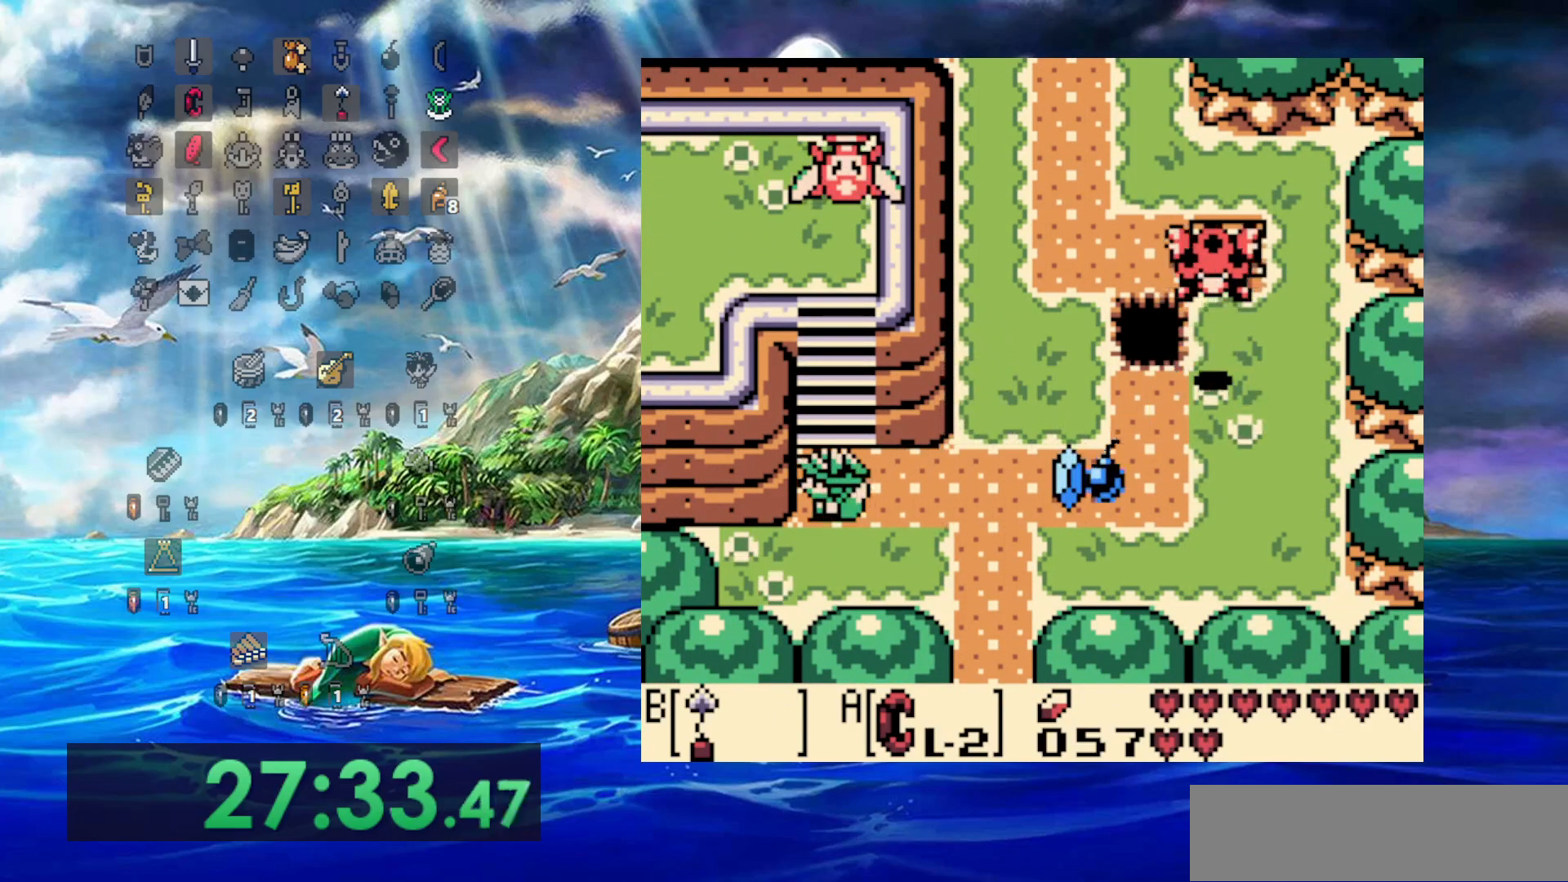
{"dt_ms": 500, "buttons": ["DPAD_UP"], "events": [[17, "DPAD_LEFT", "up"], [67, "DPAD_UP", "down"]]}
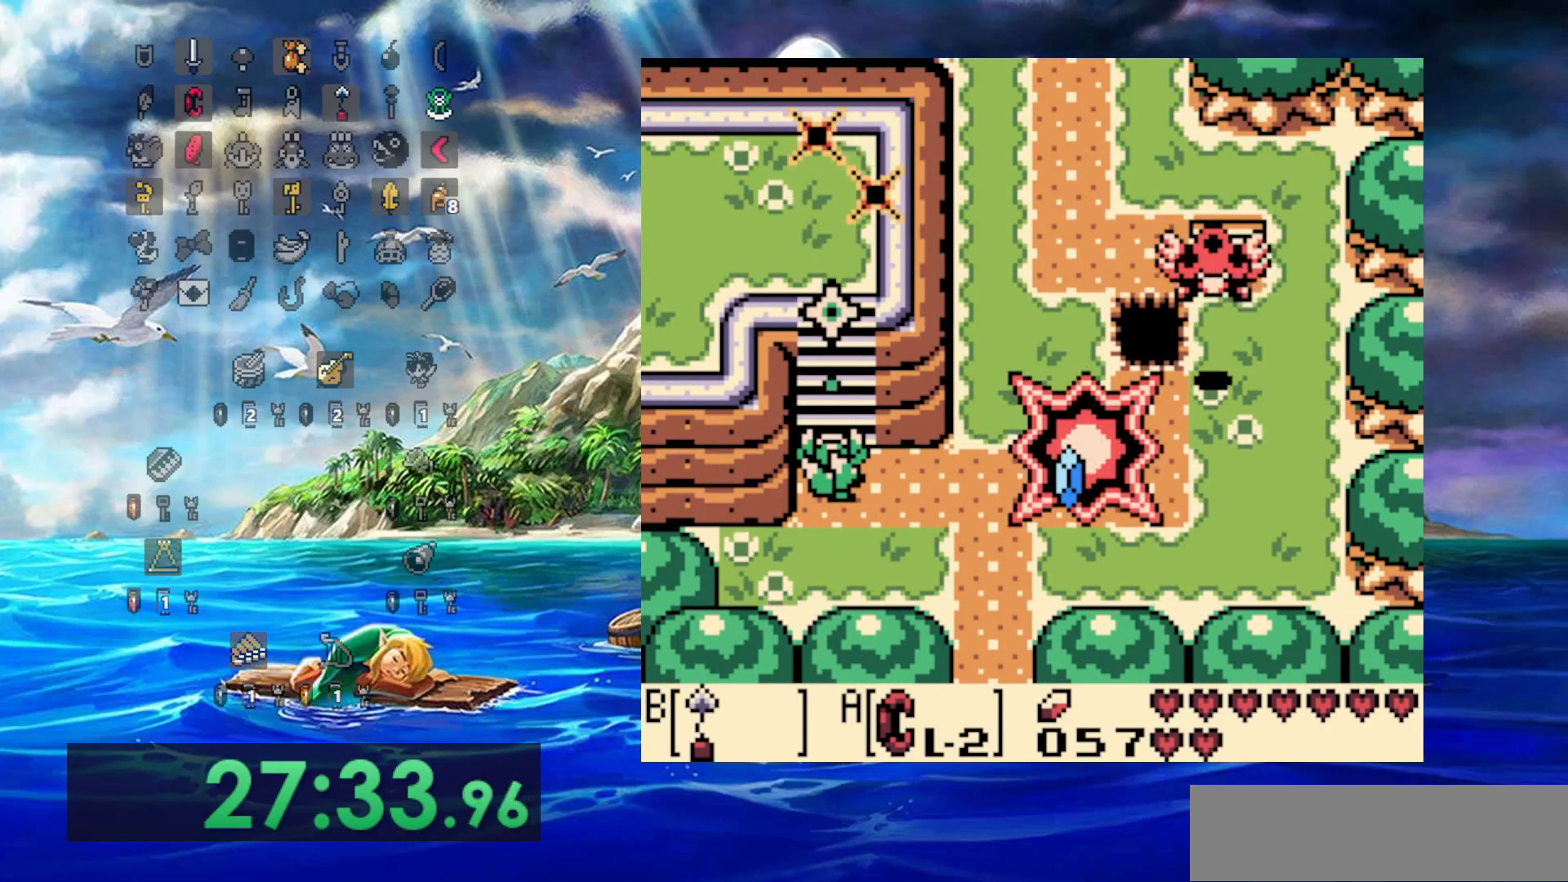
{"dt_ms": 500, "buttons": ["DPAD_UP"], "events": []}
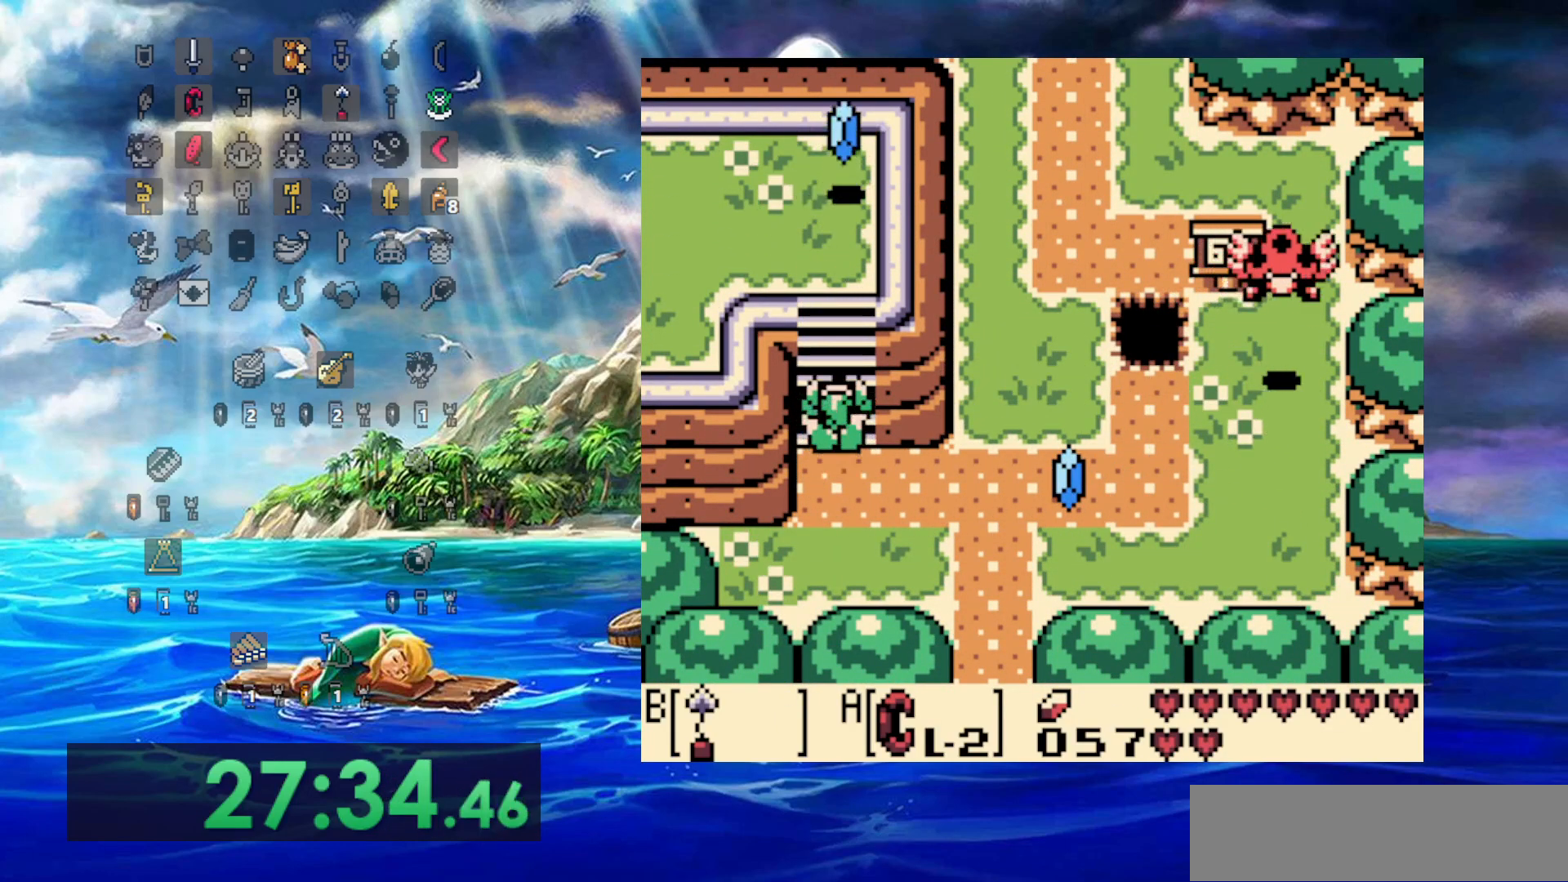
{"dt_ms": 500, "buttons": ["DPAD_UP"], "events": []}
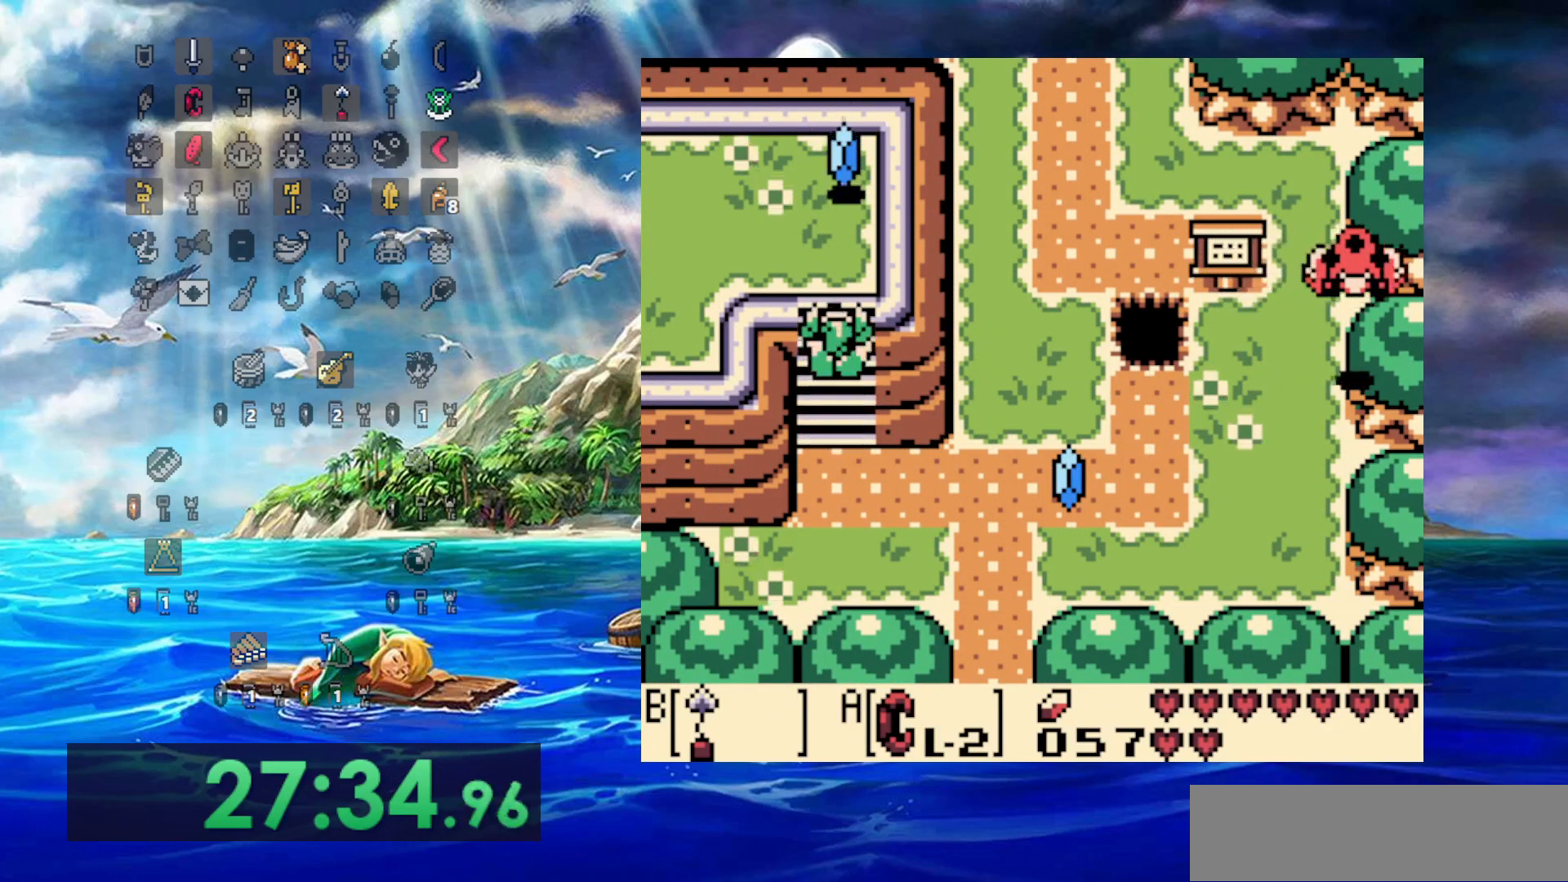
{"dt_ms": 500, "buttons": ["DPAD_LEFT"], "events": [[433, "DPAD_LEFT", "down"], [483, "DPAD_UP", "up"]]}
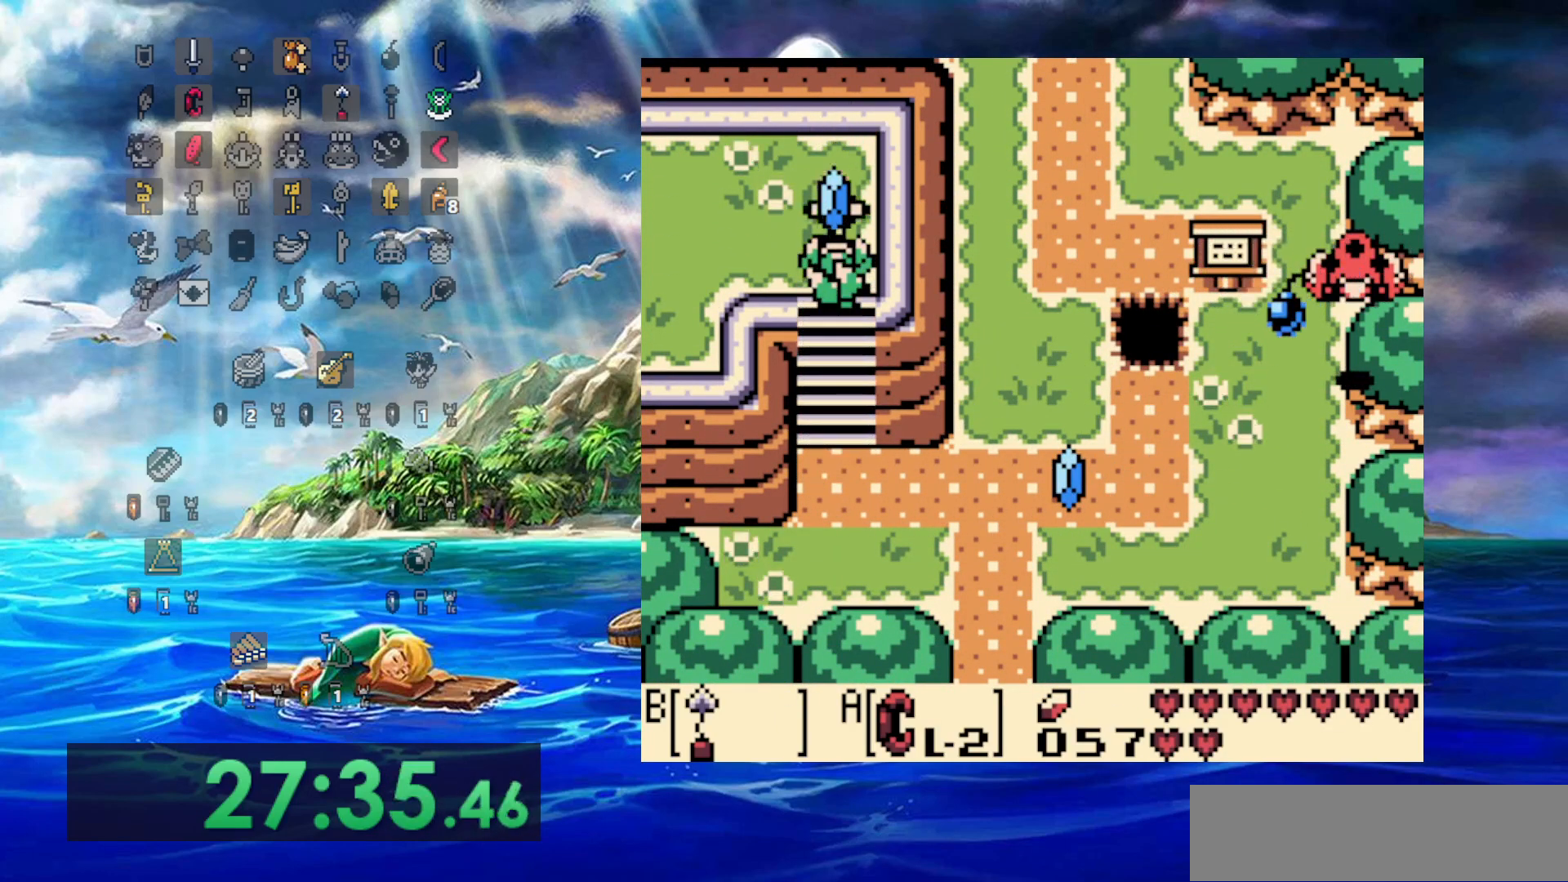
{"dt_ms": 500, "buttons": ["DPAD_LEFT"], "events": []}
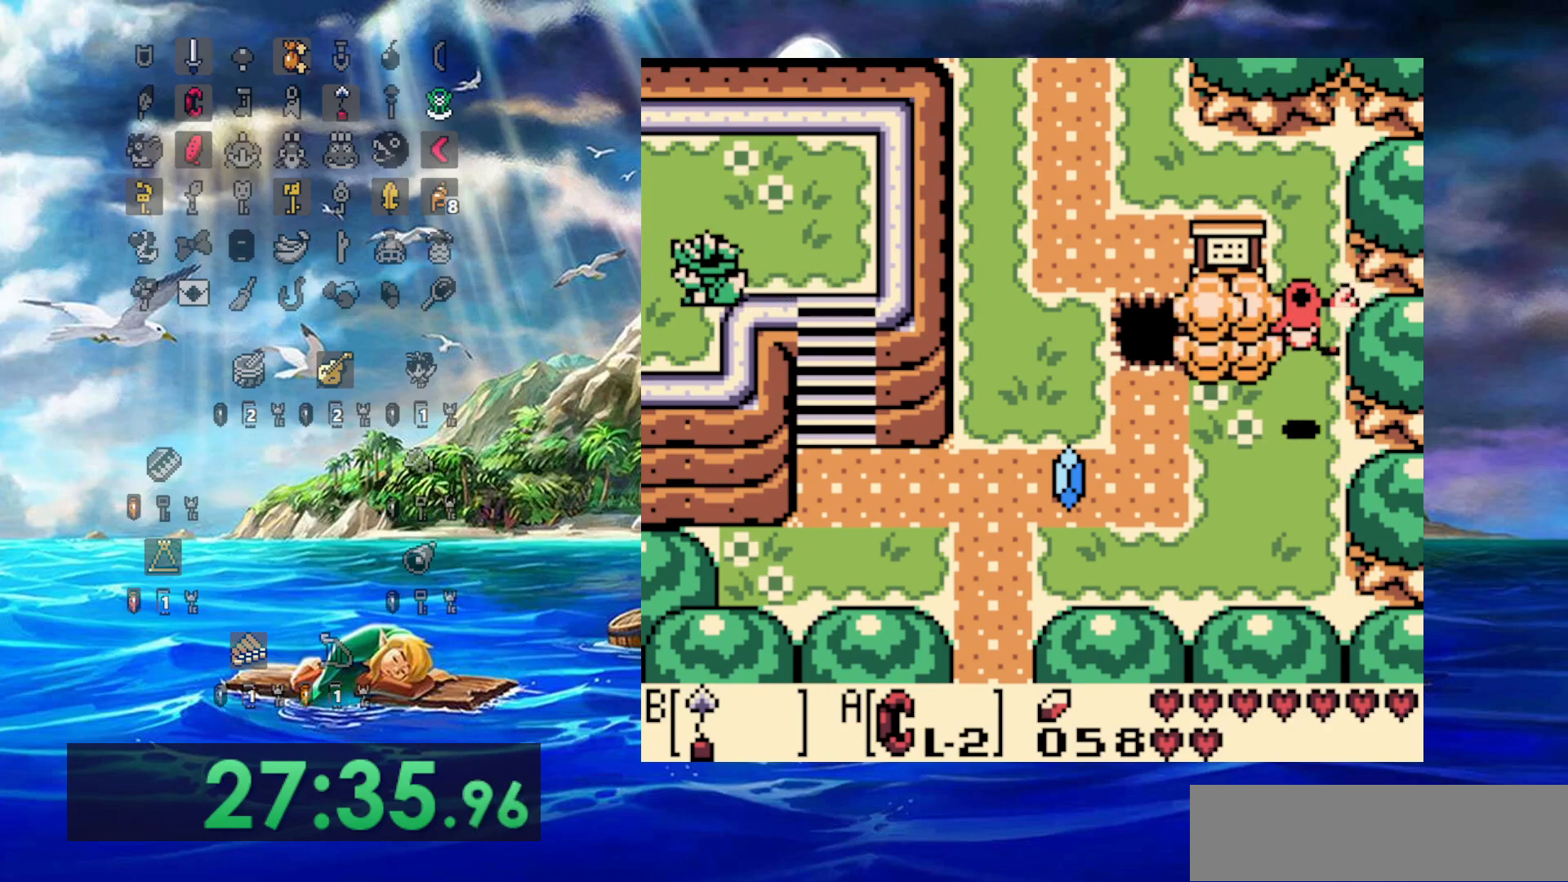
{"dt_ms": 500, "buttons": ["DPAD_LEFT"], "events": []}
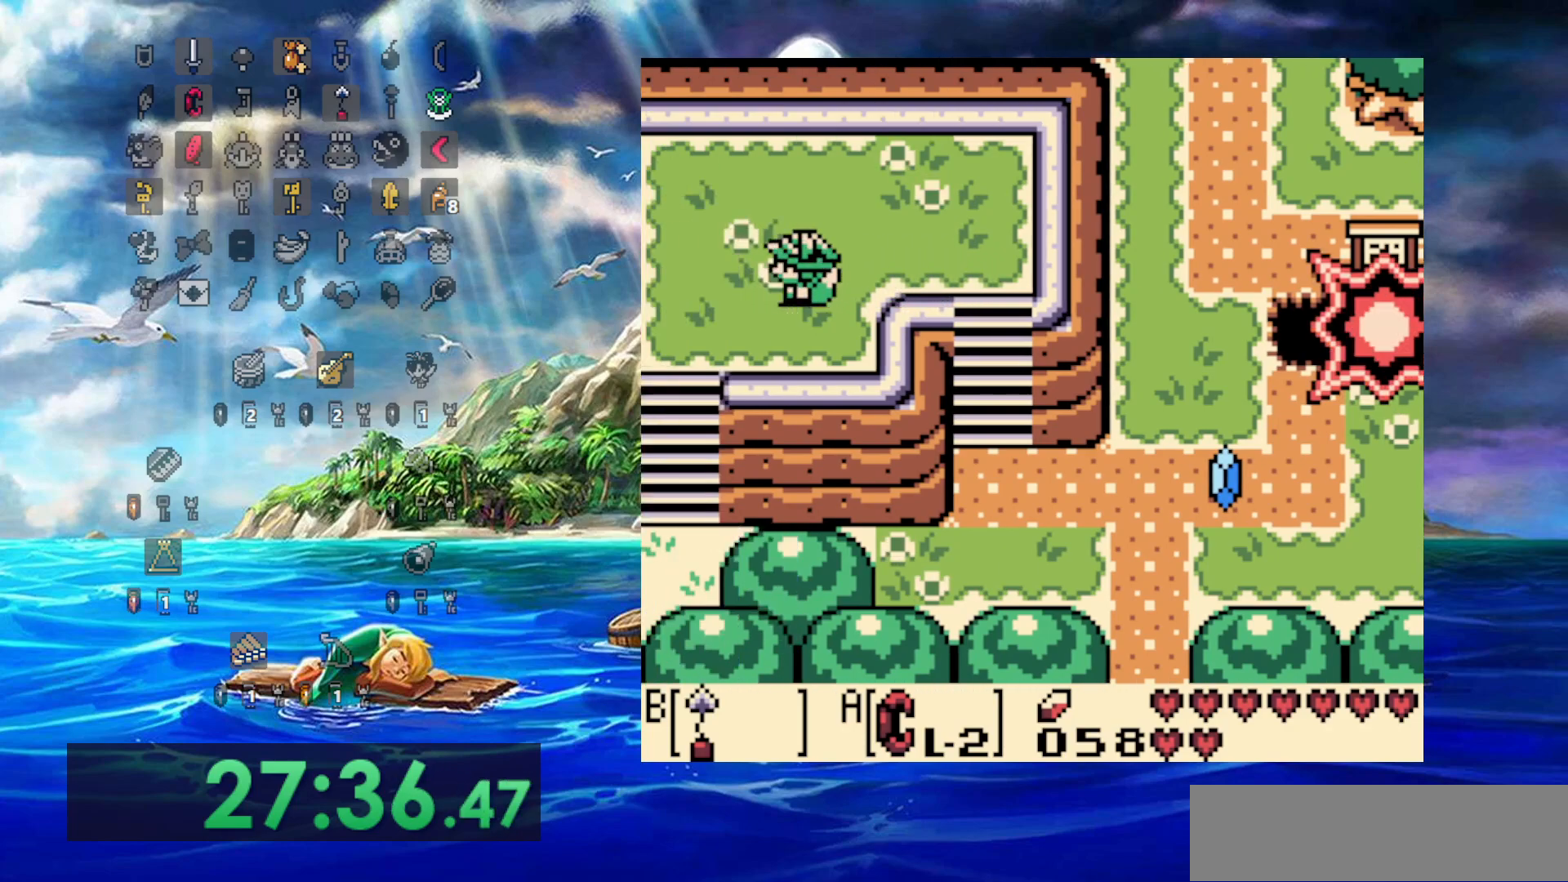
{"dt_ms": 500, "buttons": ["DPAD_LEFT"], "events": []}
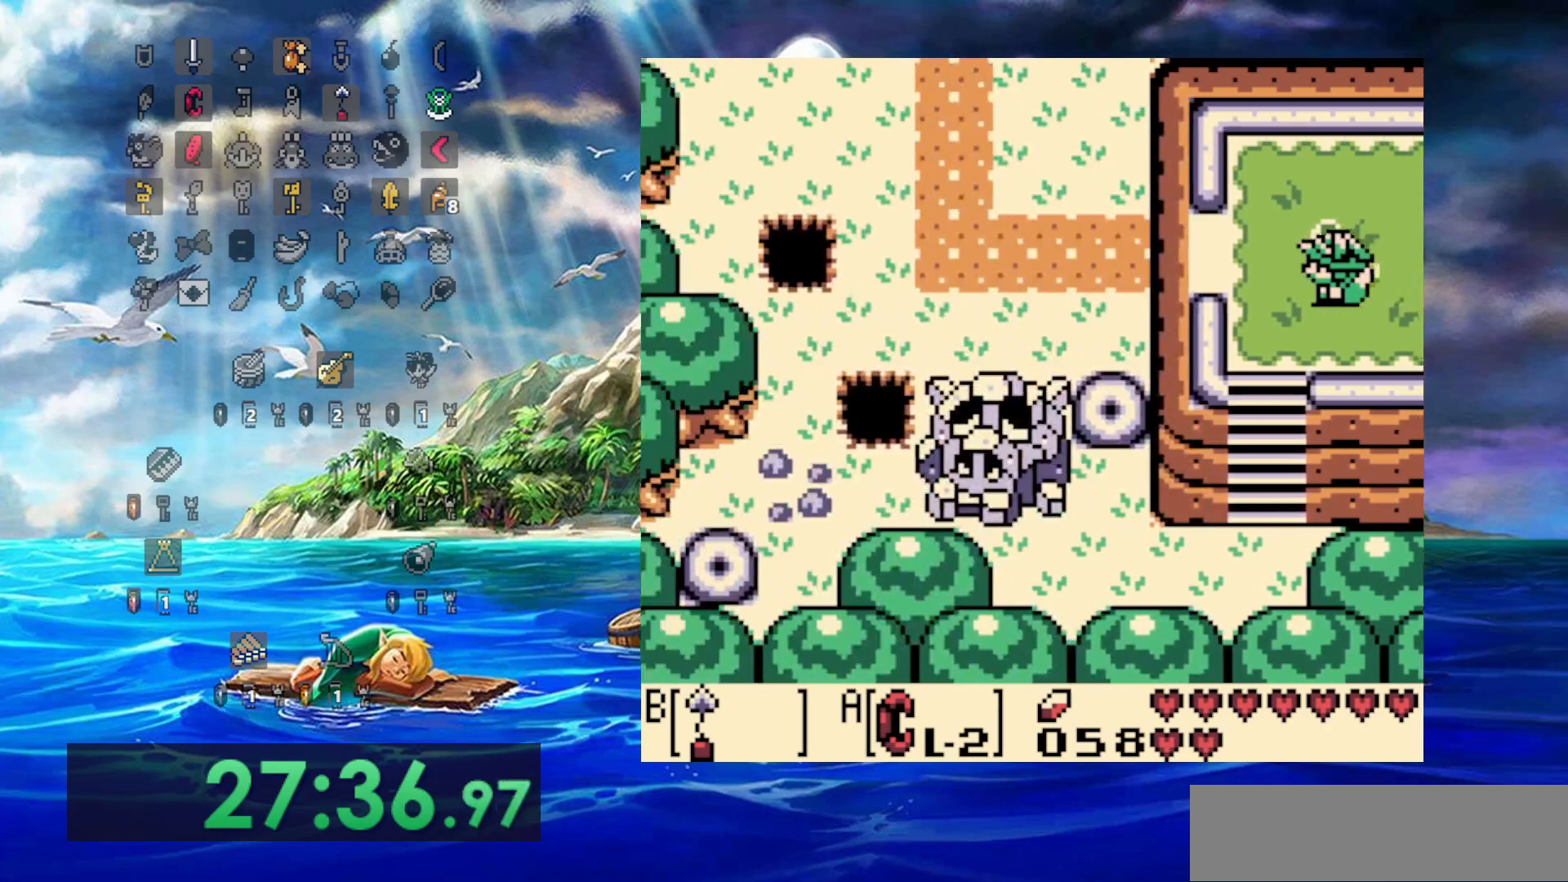
{"dt_ms": 500, "buttons": ["DPAD_LEFT"], "events": []}
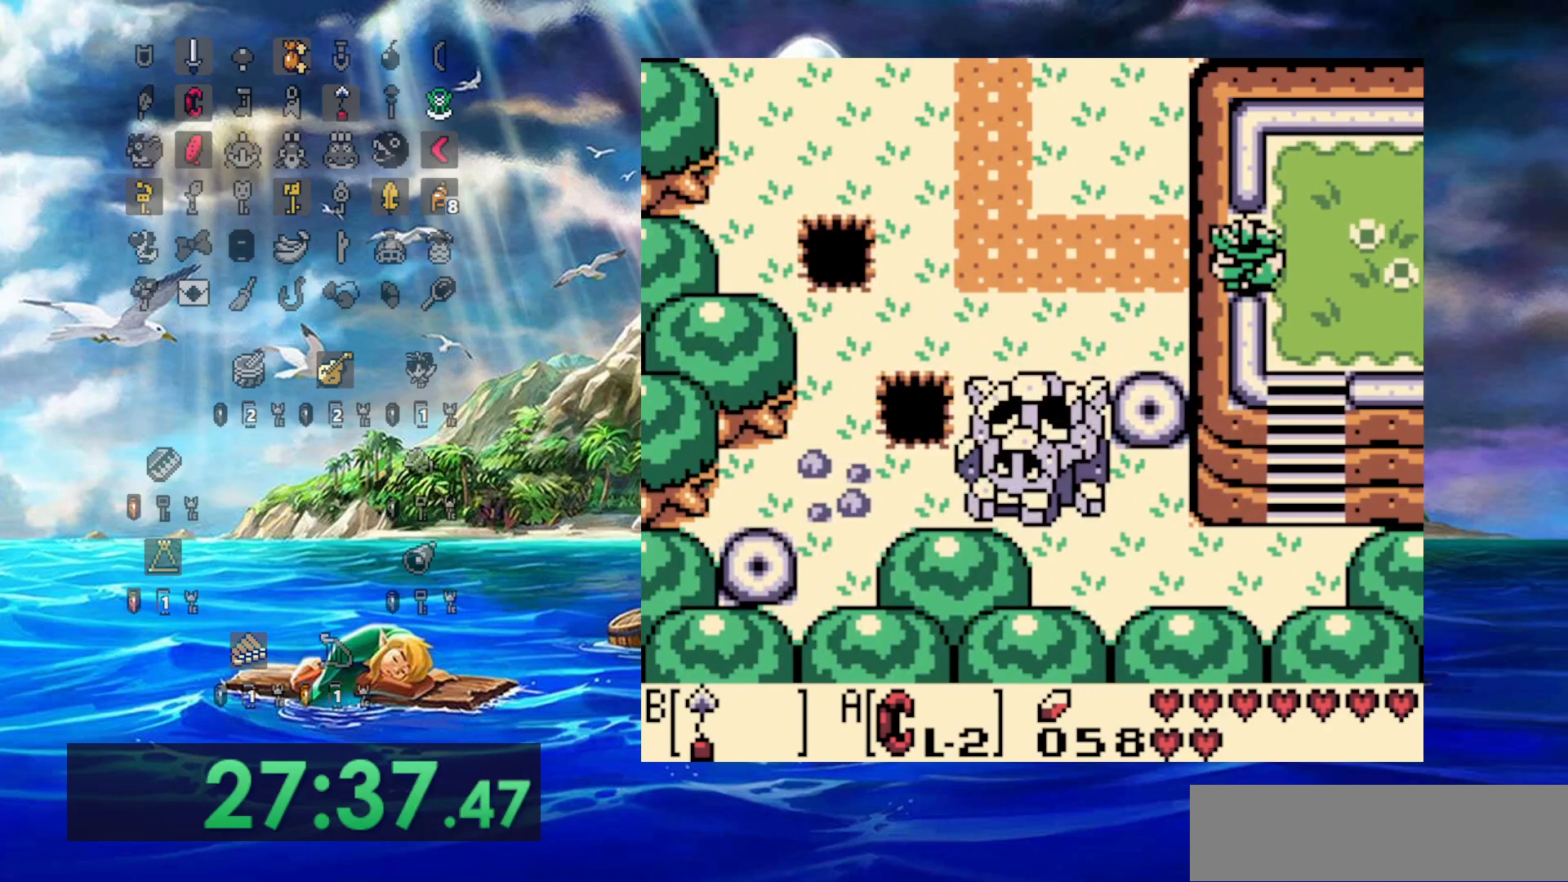
{"dt_ms": 500, "buttons": ["DPAD_UP", "DPAD_LEFT"], "events": [[333, "DPAD_UP", "down"]]}
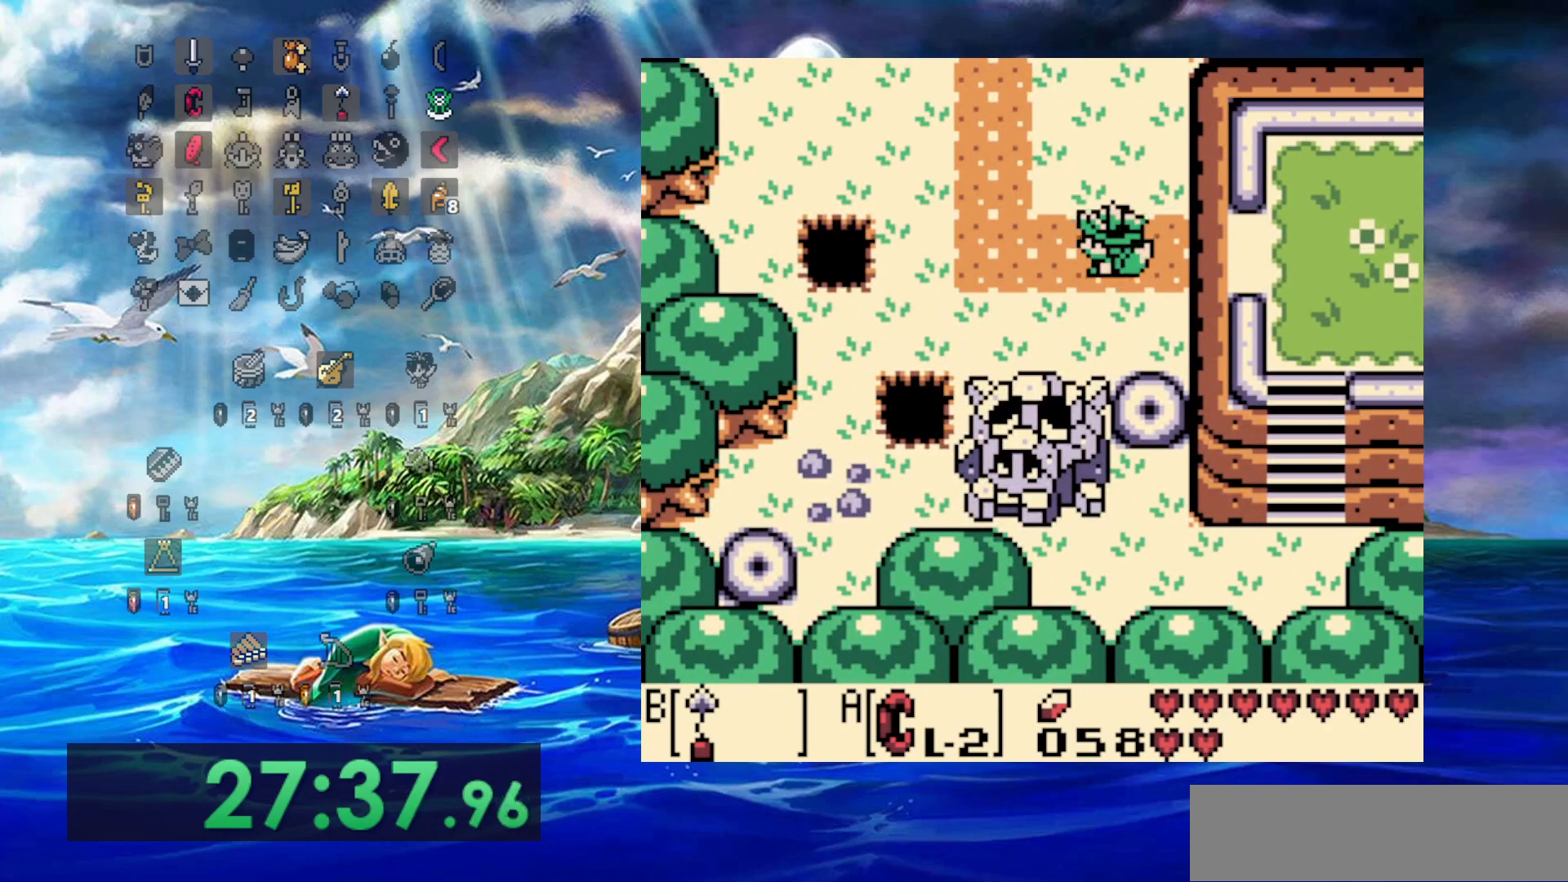
{"dt_ms": 500, "buttons": ["DPAD_UP", "DPAD_LEFT"], "events": []}
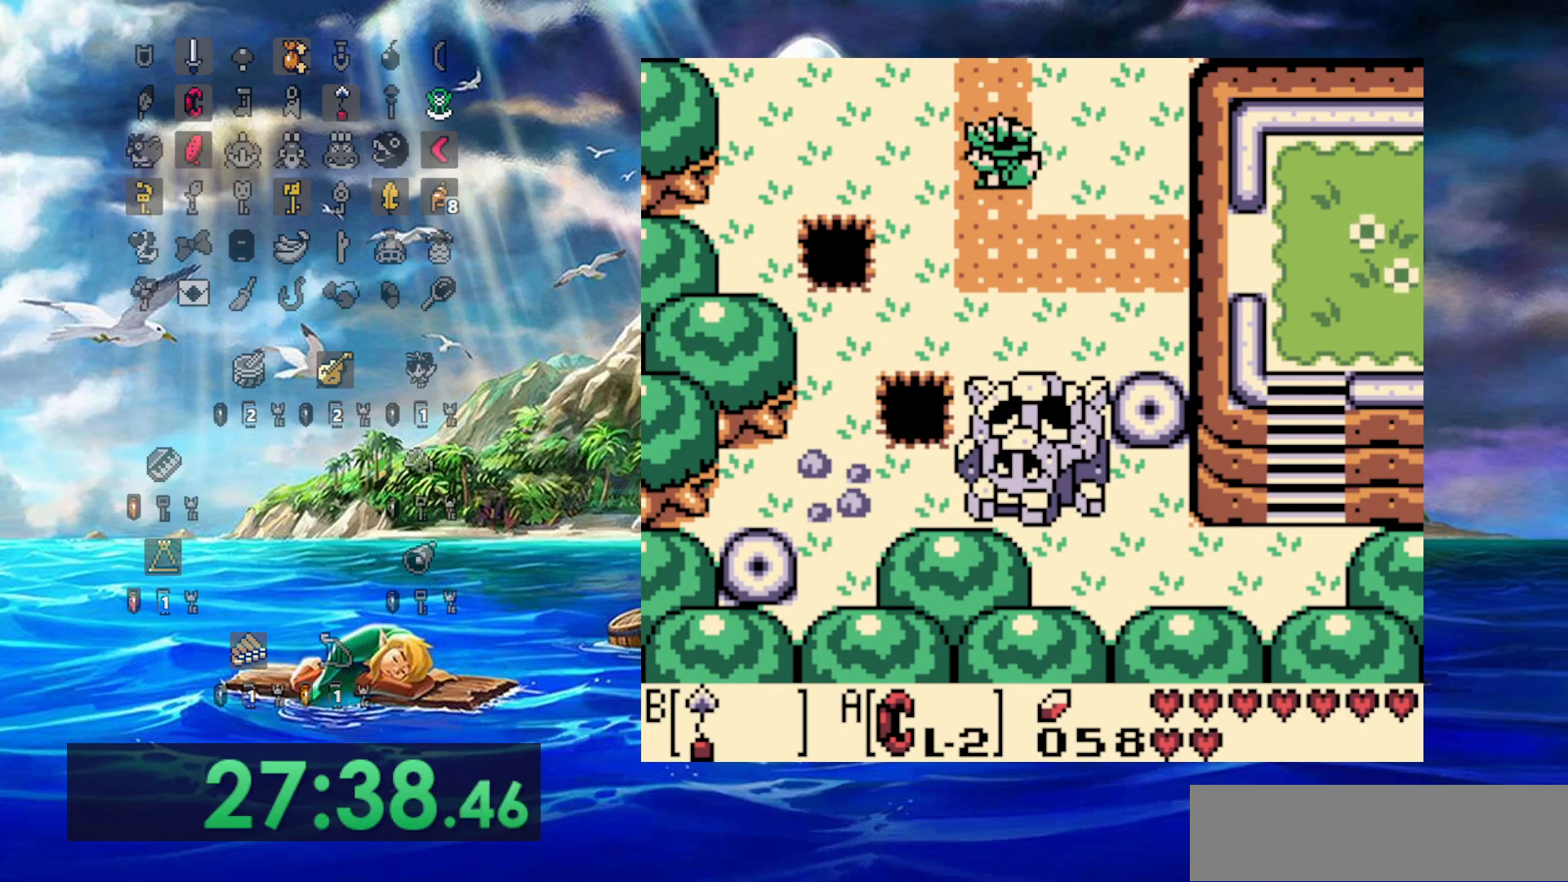
{"dt_ms": 500, "buttons": ["DPAD_UP", "DPAD_LEFT"], "events": []}
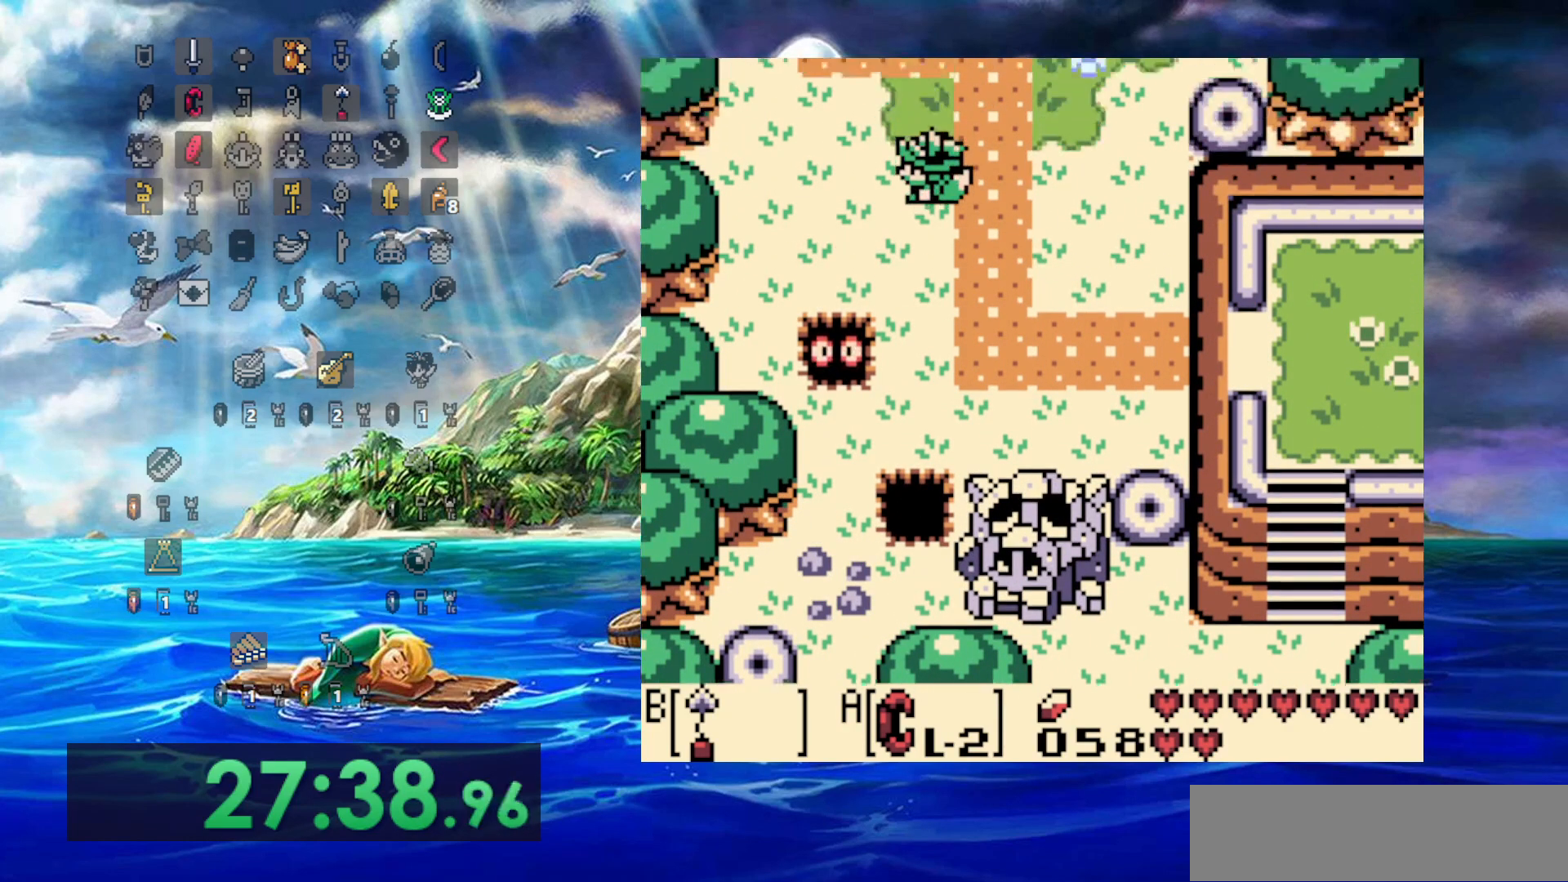
{"dt_ms": 500, "buttons": ["DPAD_UP", "DPAD_LEFT"], "events": []}
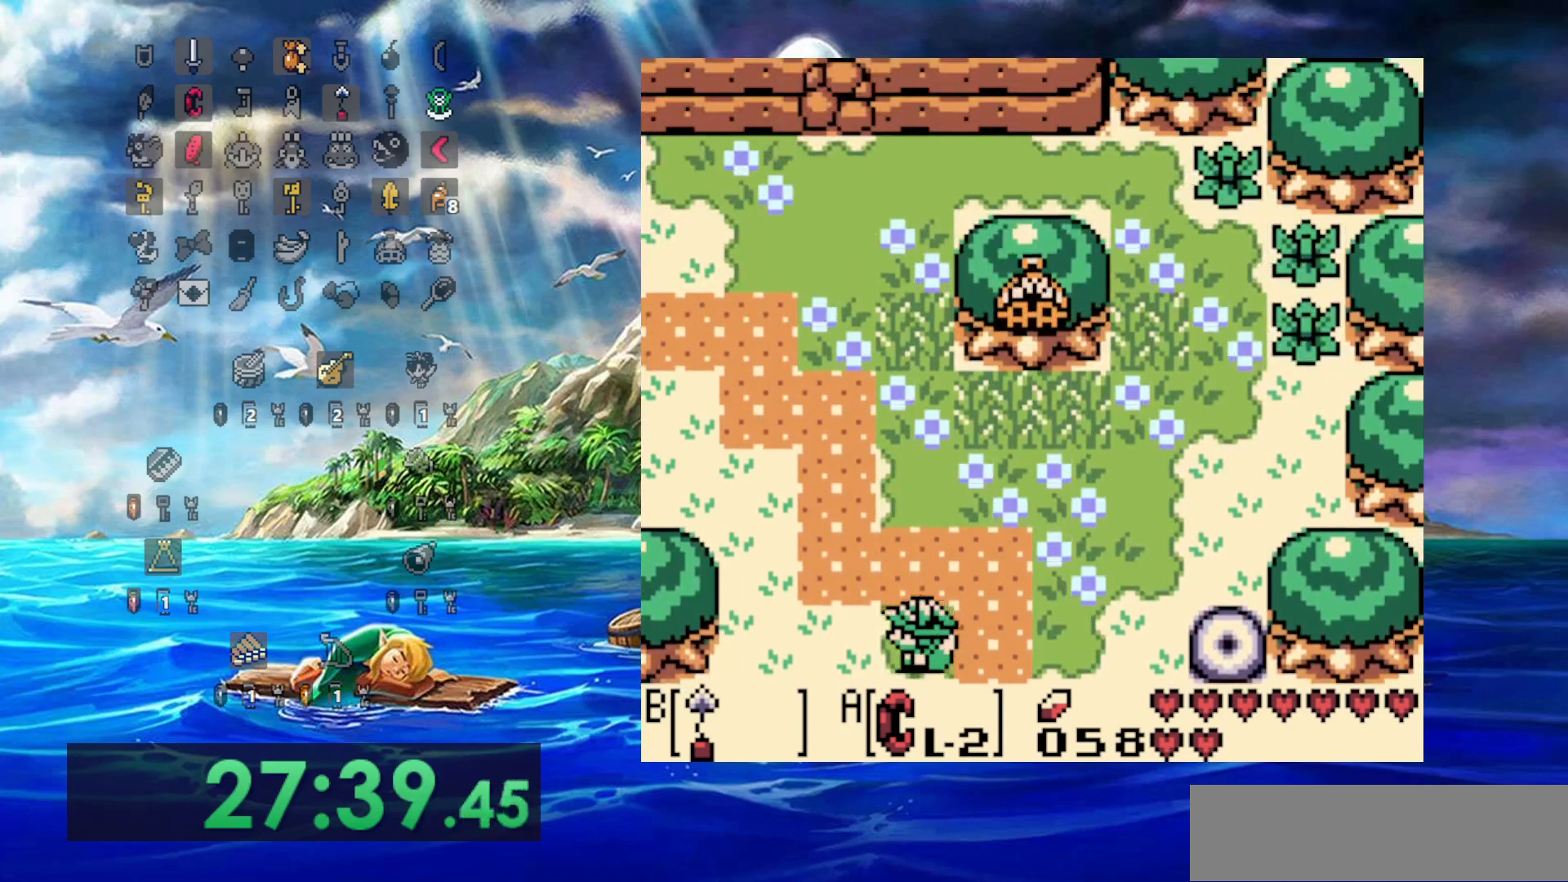
{"dt_ms": 500, "buttons": ["DPAD_UP", "DPAD_LEFT"], "events": []}
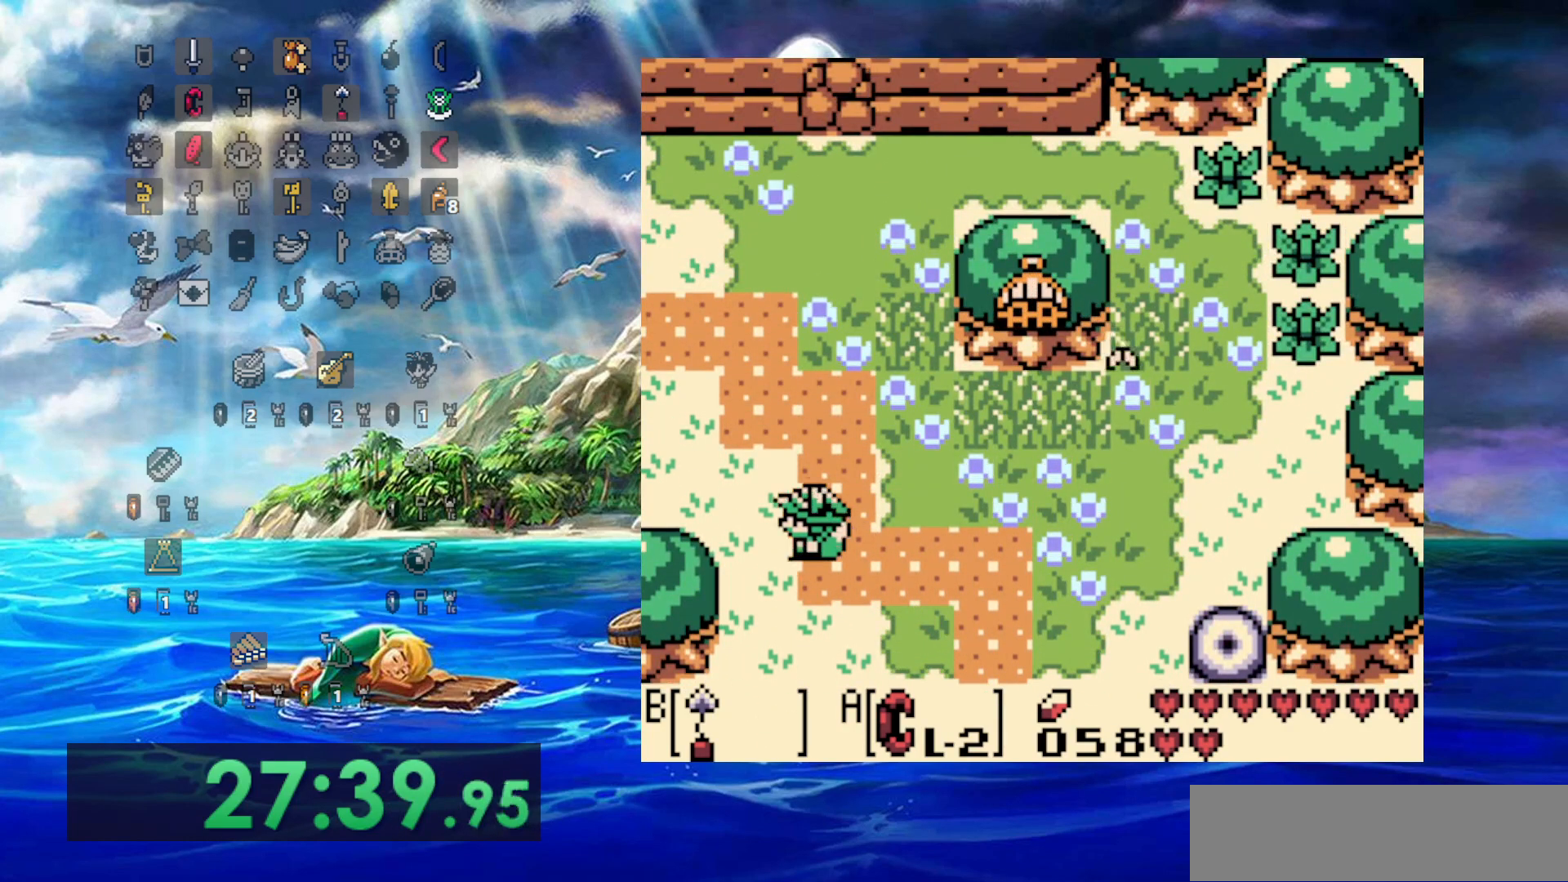
{"dt_ms": 500, "buttons": ["DPAD_LEFT"], "events": [[33, "DPAD_UP", "up"]]}
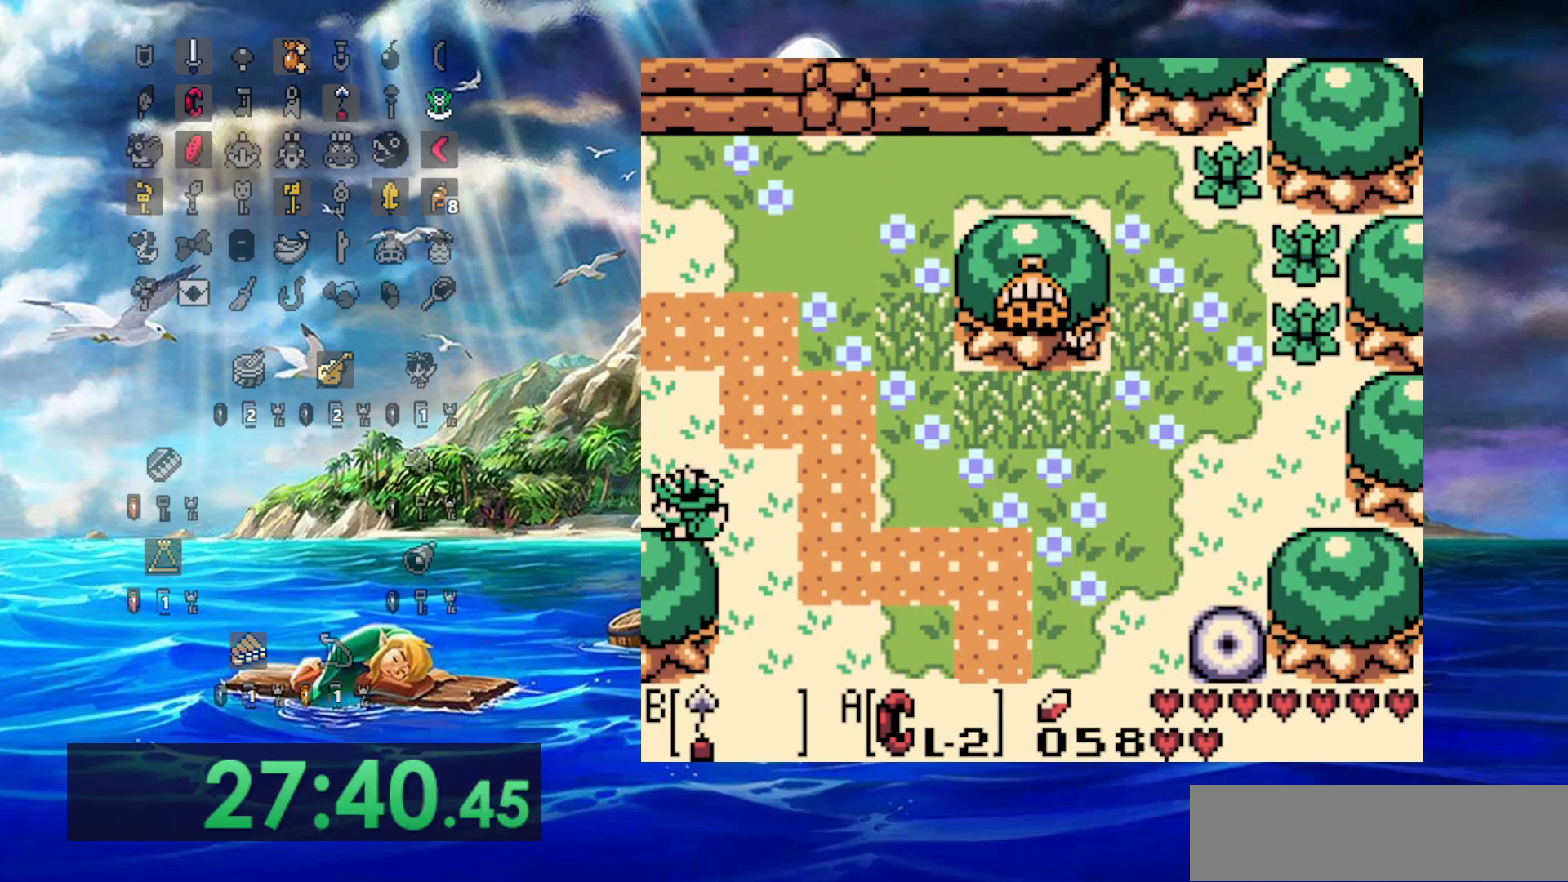
{"dt_ms": 500, "buttons": ["DPAD_LEFT"], "events": []}
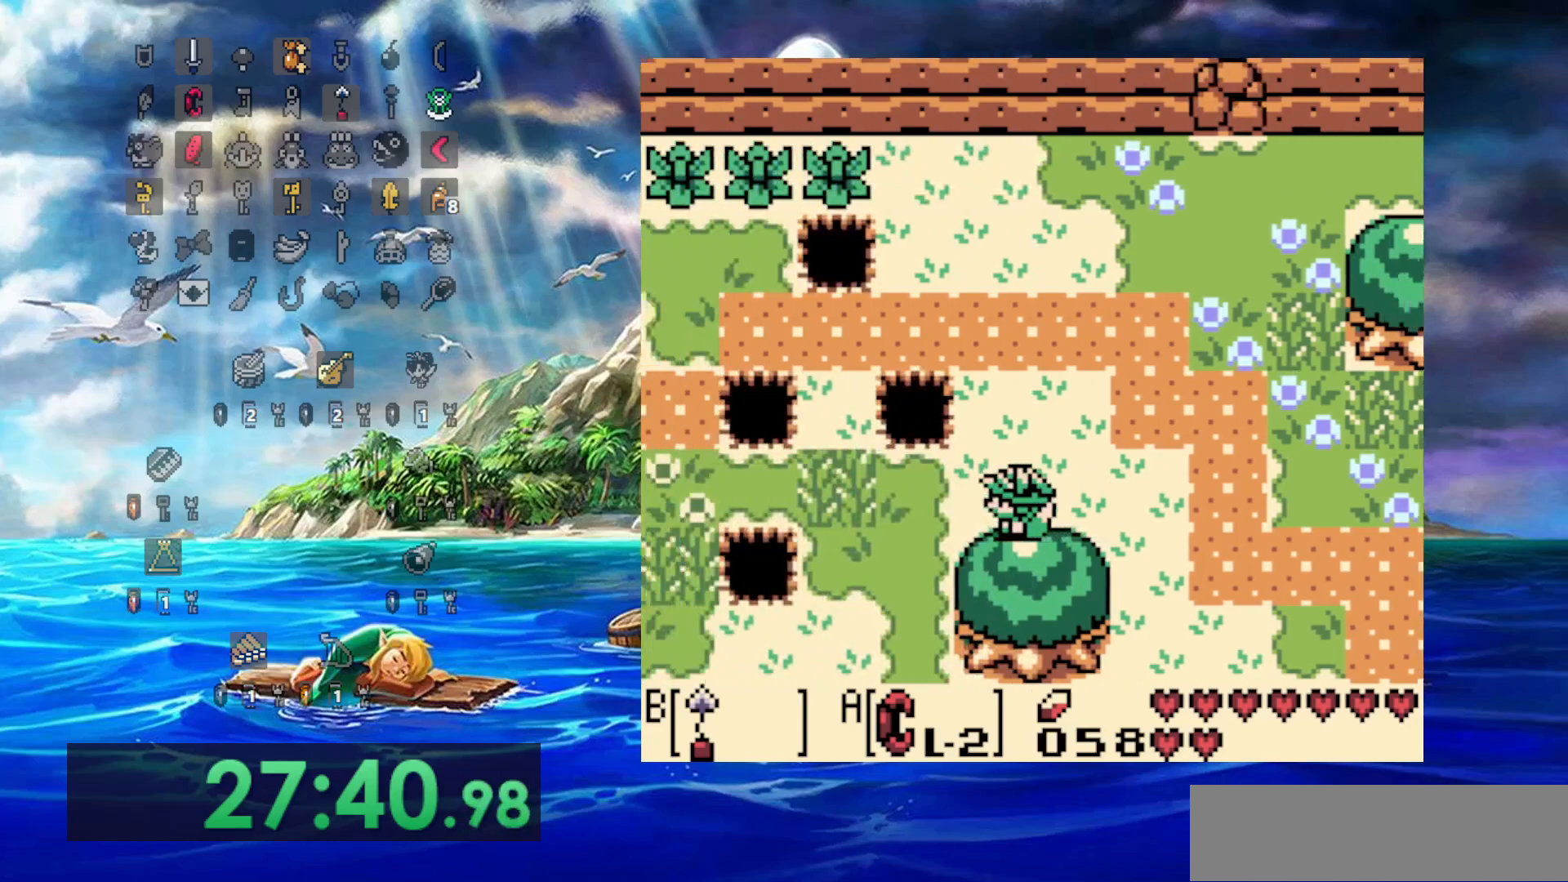
{"dt_ms": 500, "buttons": ["DPAD_LEFT"], "events": []}
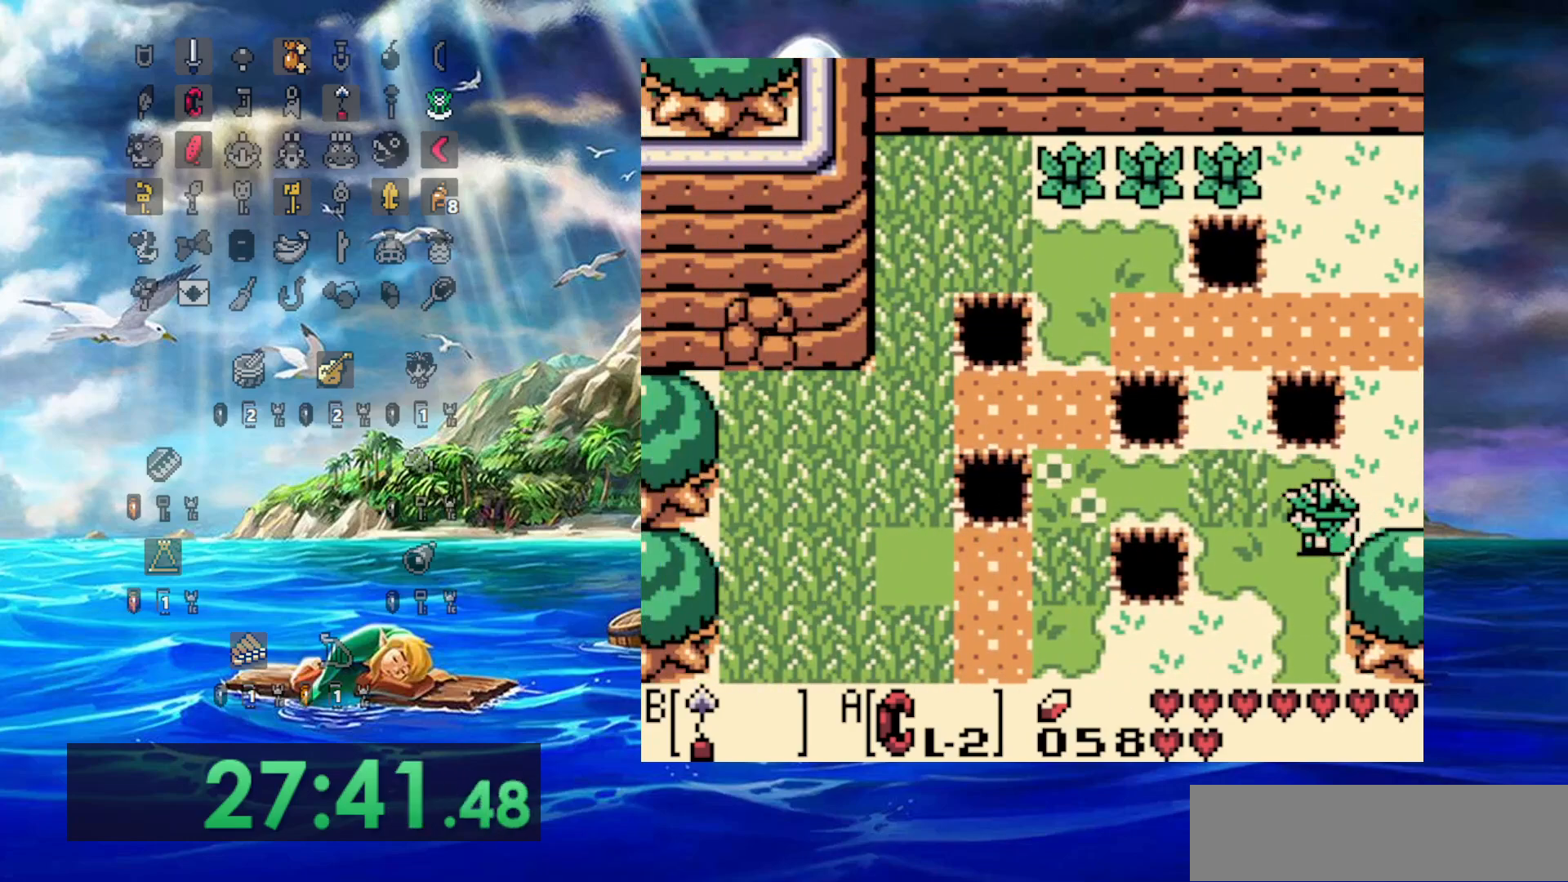
{"dt_ms": 500, "buttons": ["DPAD_LEFT"], "events": []}